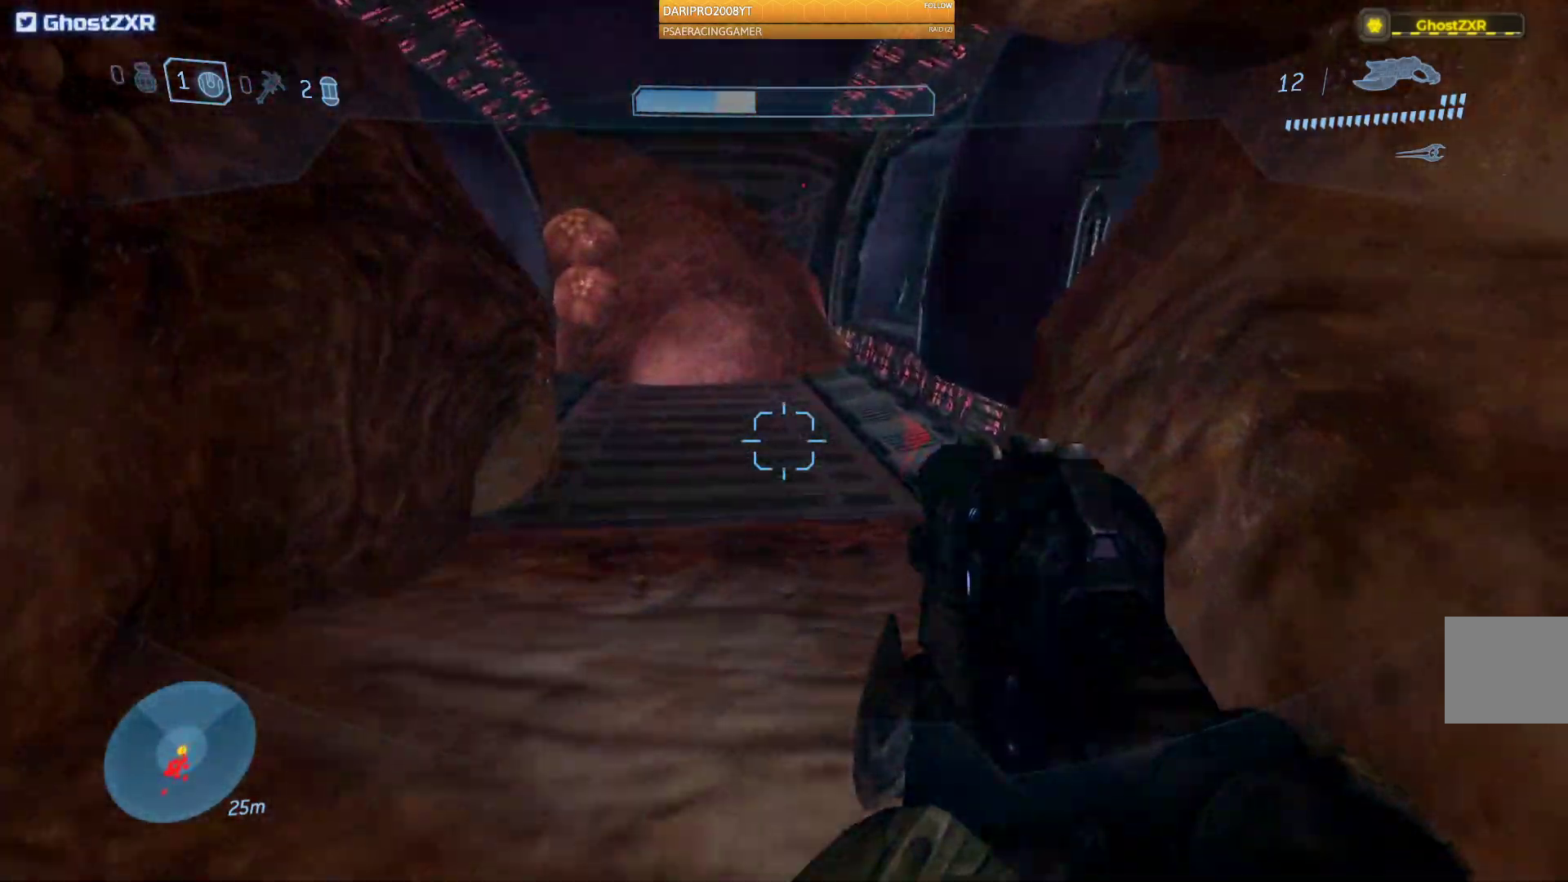
Gameplay with a controller (Xbox layout); each line is a JSON object with the inputs held at the frame after it. "events" lists button and stick changes between this image and that frame as [ms after this image, input, new state], when the widget could be followed in between.
{"buttons": [], "left_stick": "up", "right_stick": "center", "events": []}
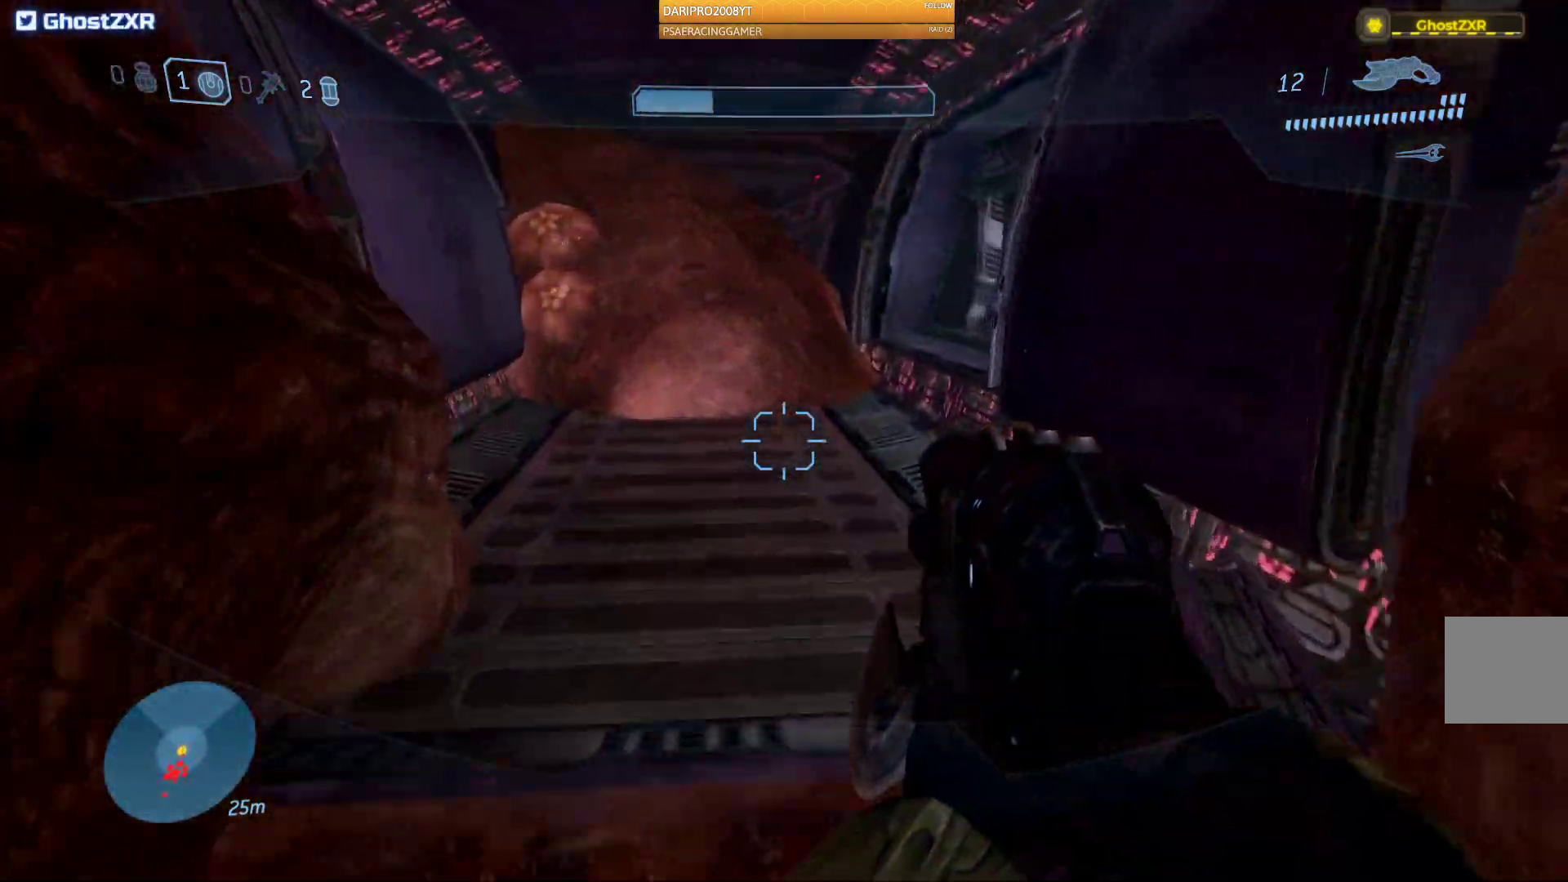
{"buttons": [], "left_stick": "up", "right_stick": "right", "events": [[283, "right_stick", "right"]]}
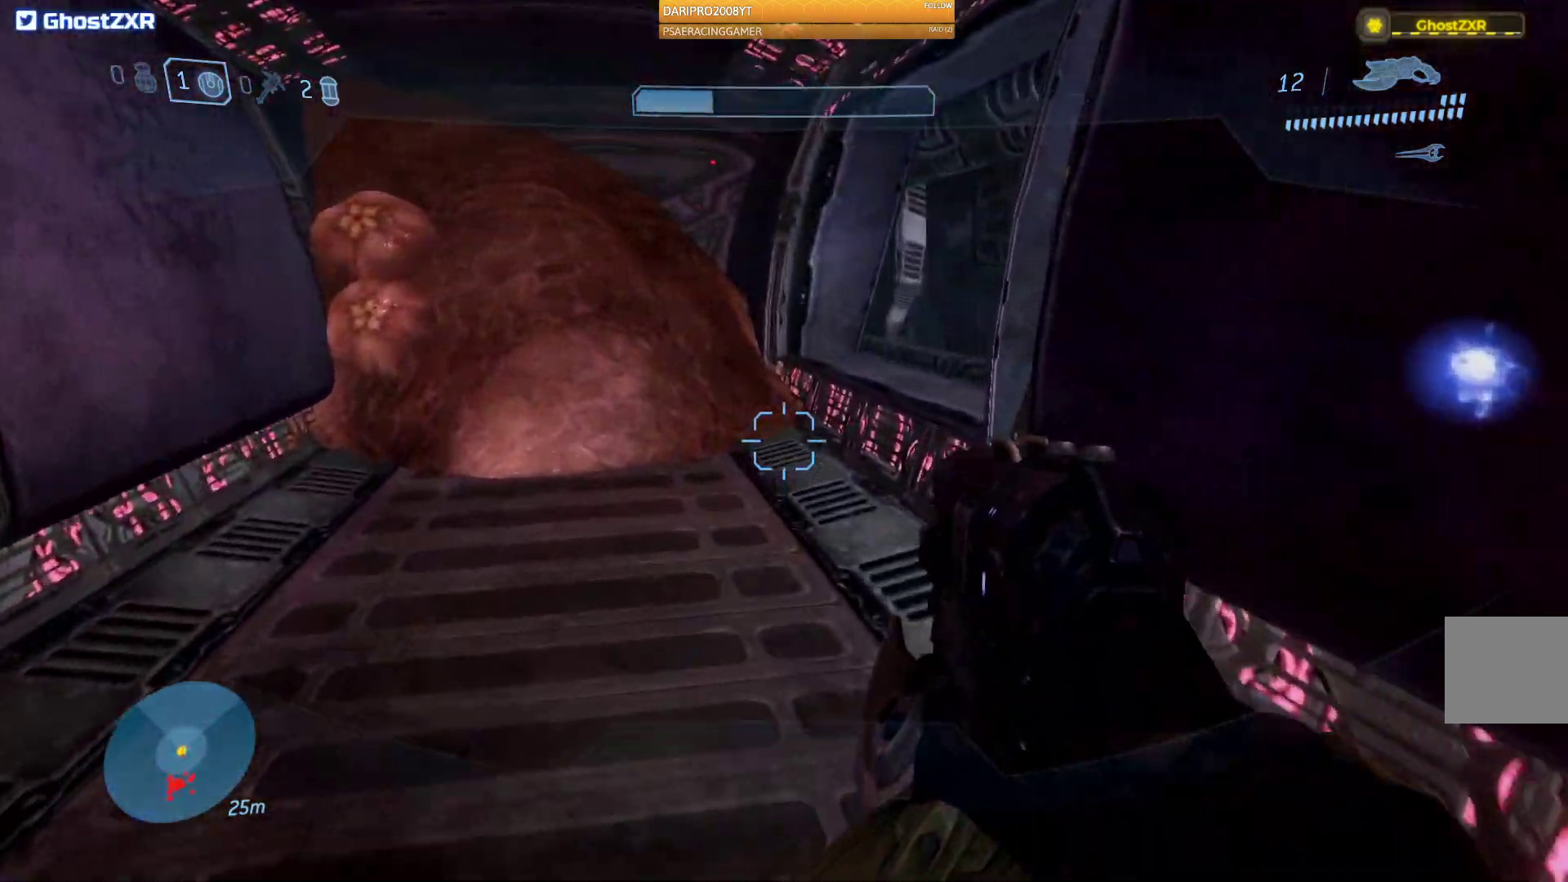
{"buttons": [], "left_stick": "up", "right_stick": "right", "events": []}
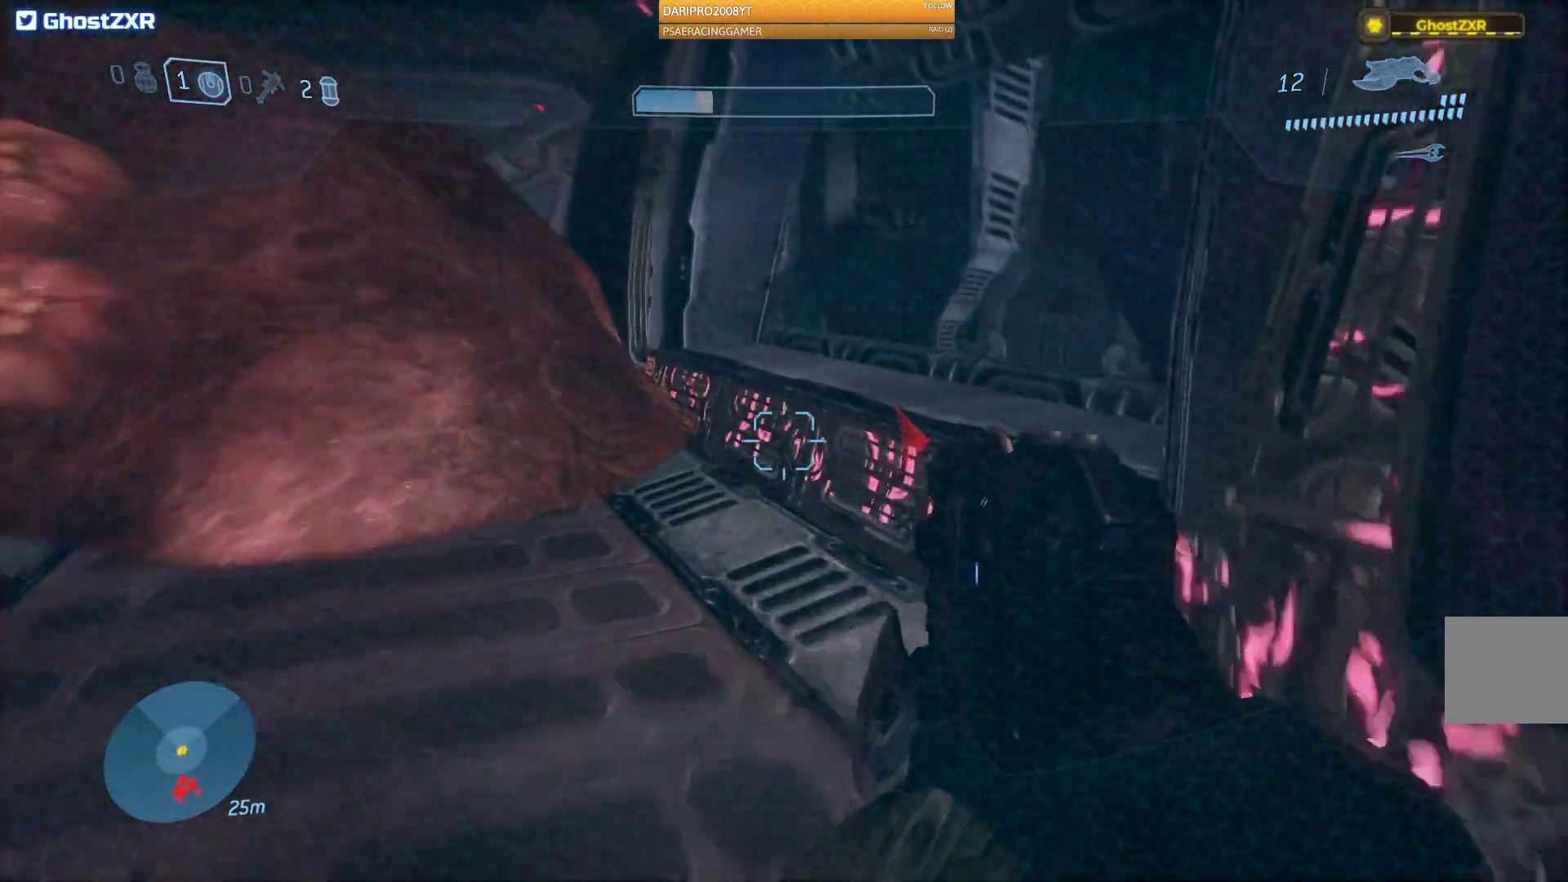
{"buttons": [], "left_stick": "up", "right_stick": "center", "events": [[200, "right_stick", "center"], [283, "A", "down"], [383, "A", "up"]]}
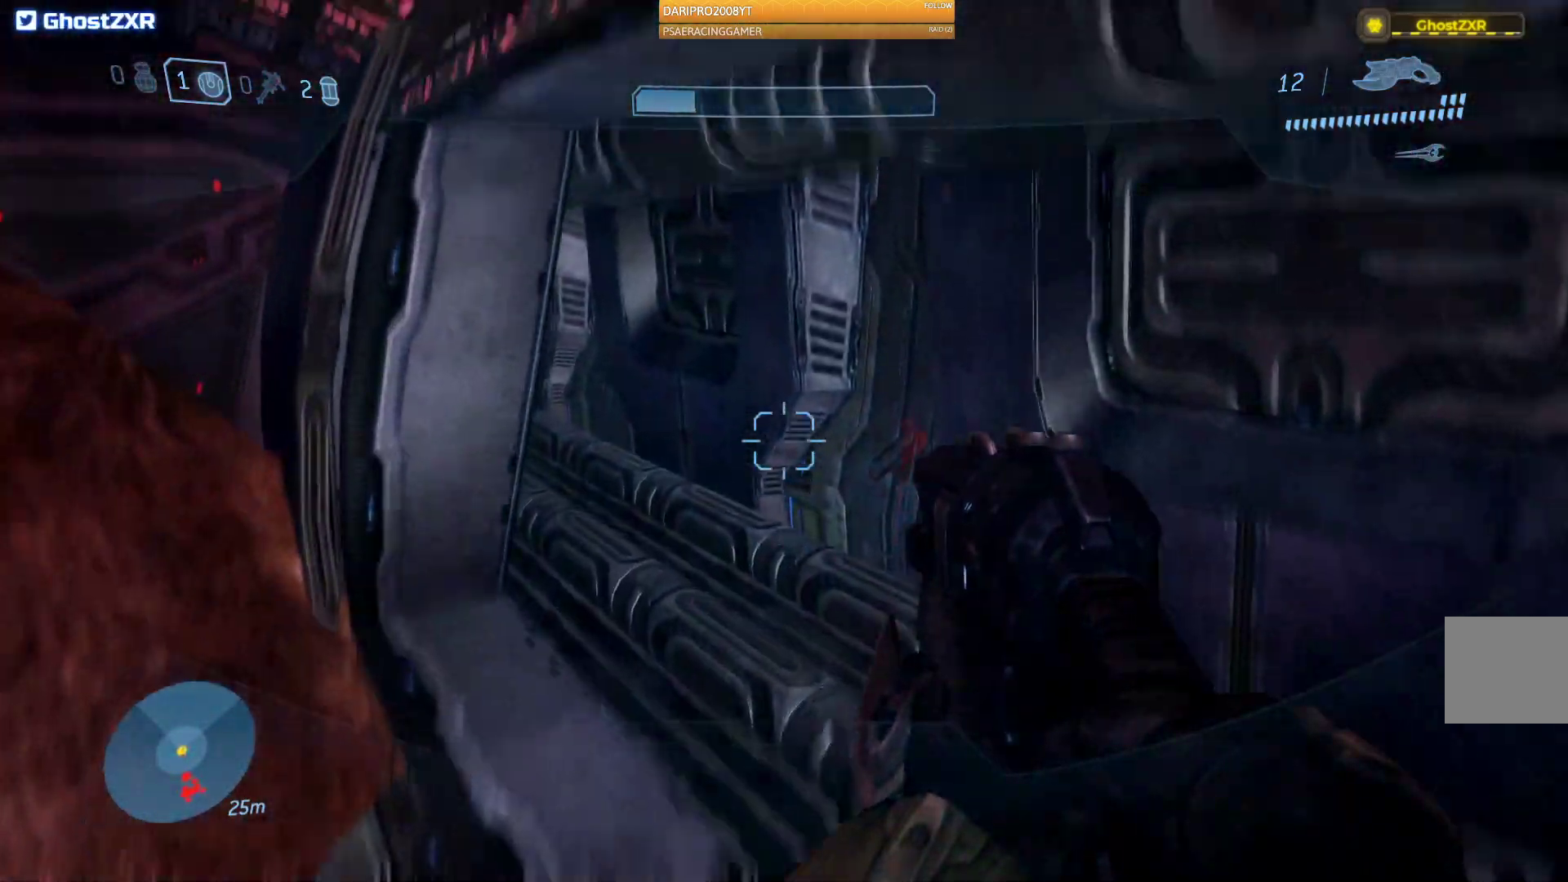
{"buttons": [], "left_stick": "up", "right_stick": "center", "events": [[333, "right_stick", "down"], [500, "right_stick", "center"]]}
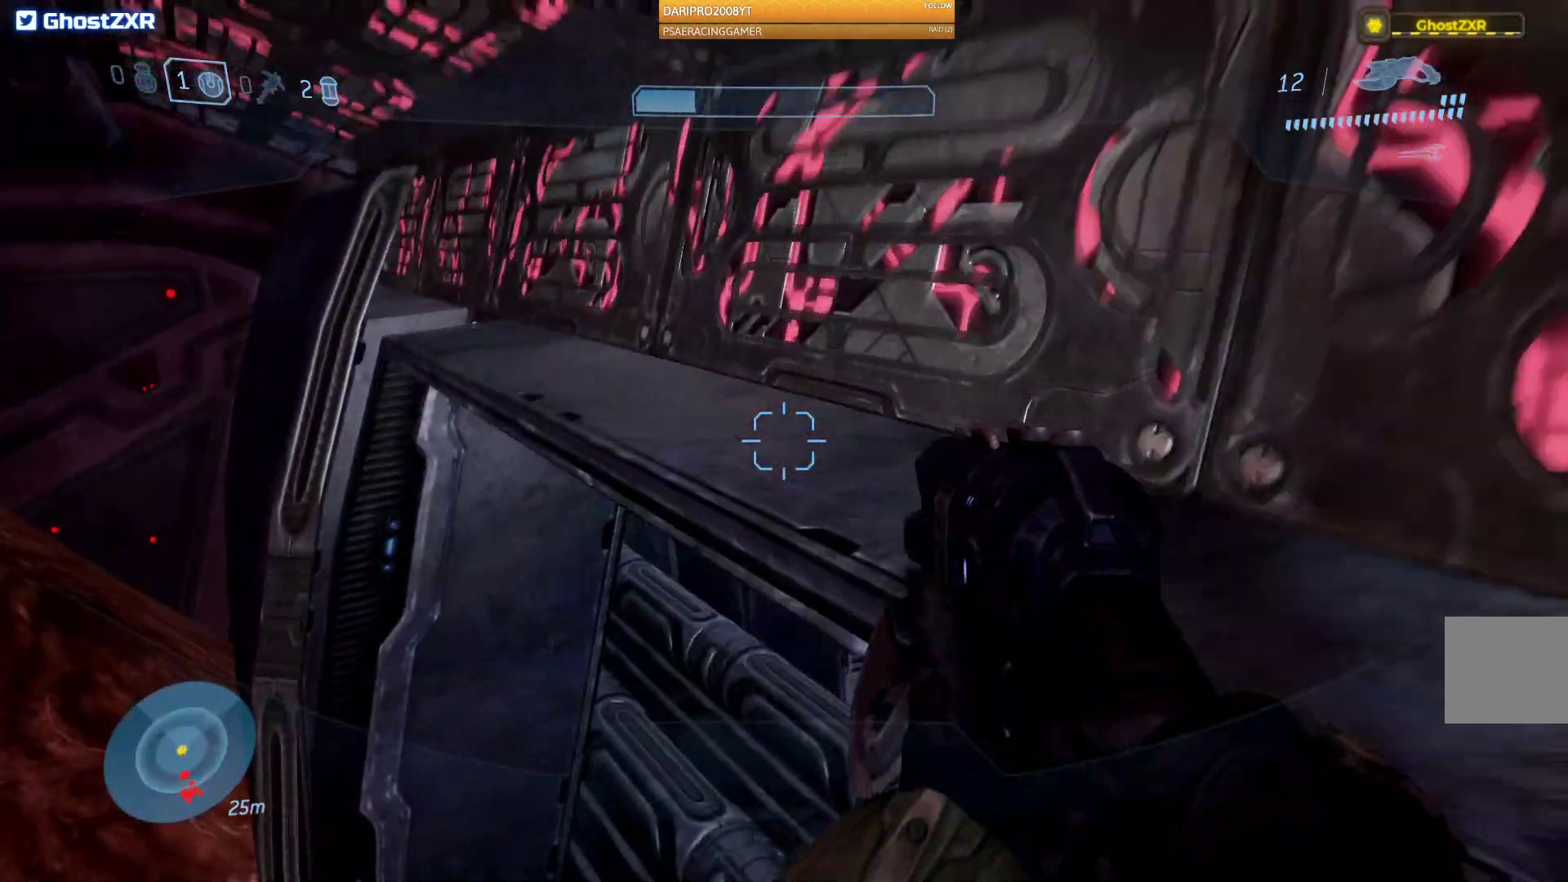
{"buttons": [], "left_stick": "up", "right_stick": "center", "events": []}
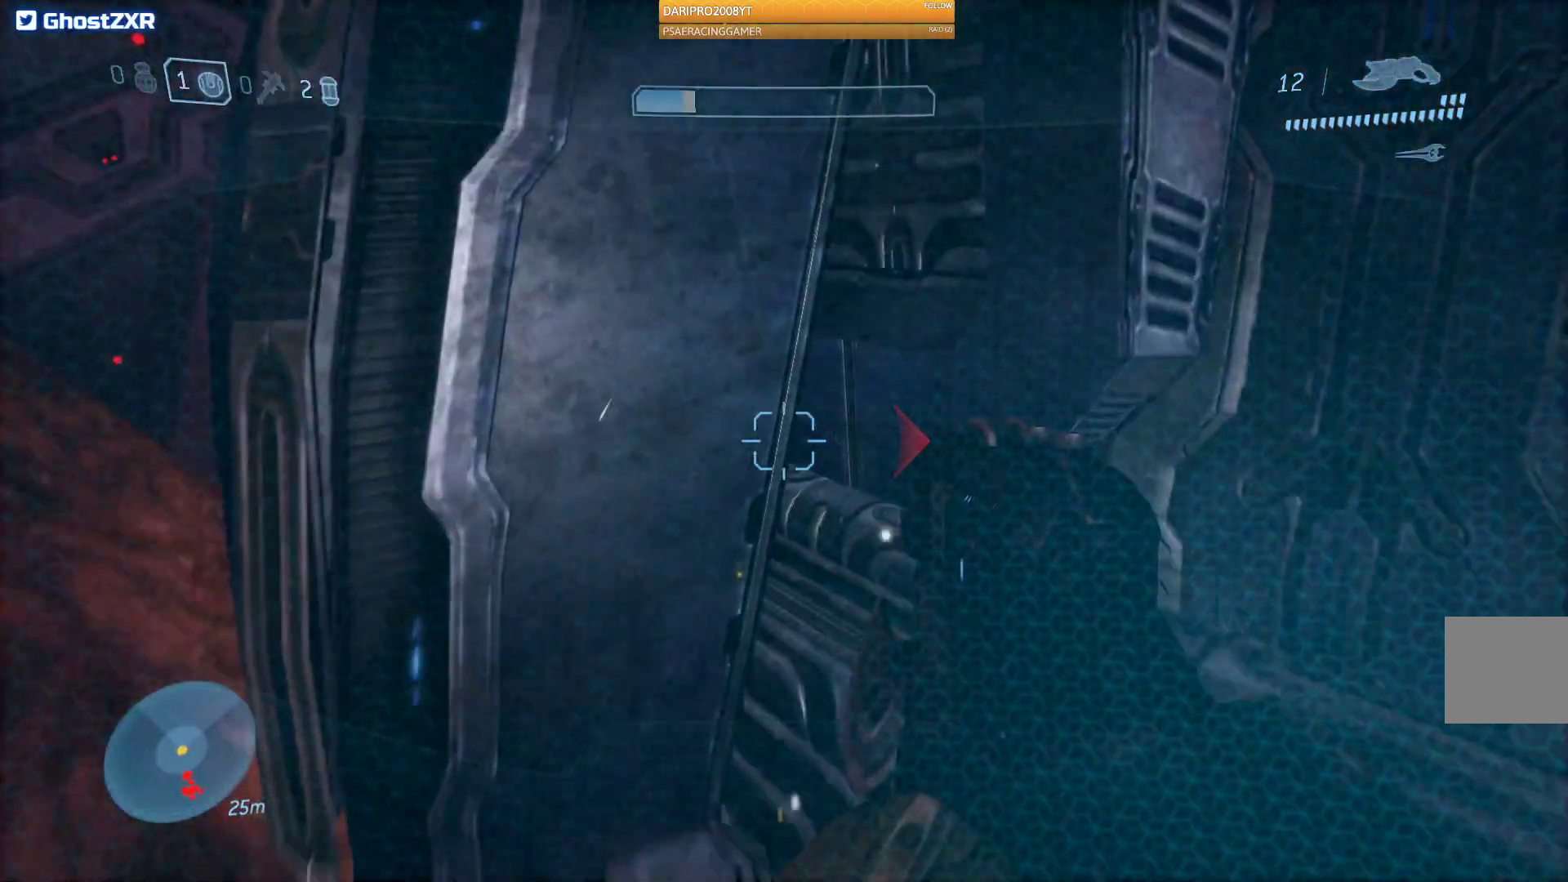
{"buttons": [], "left_stick": "up", "right_stick": "left", "events": [[250, "right_stick", "left"]]}
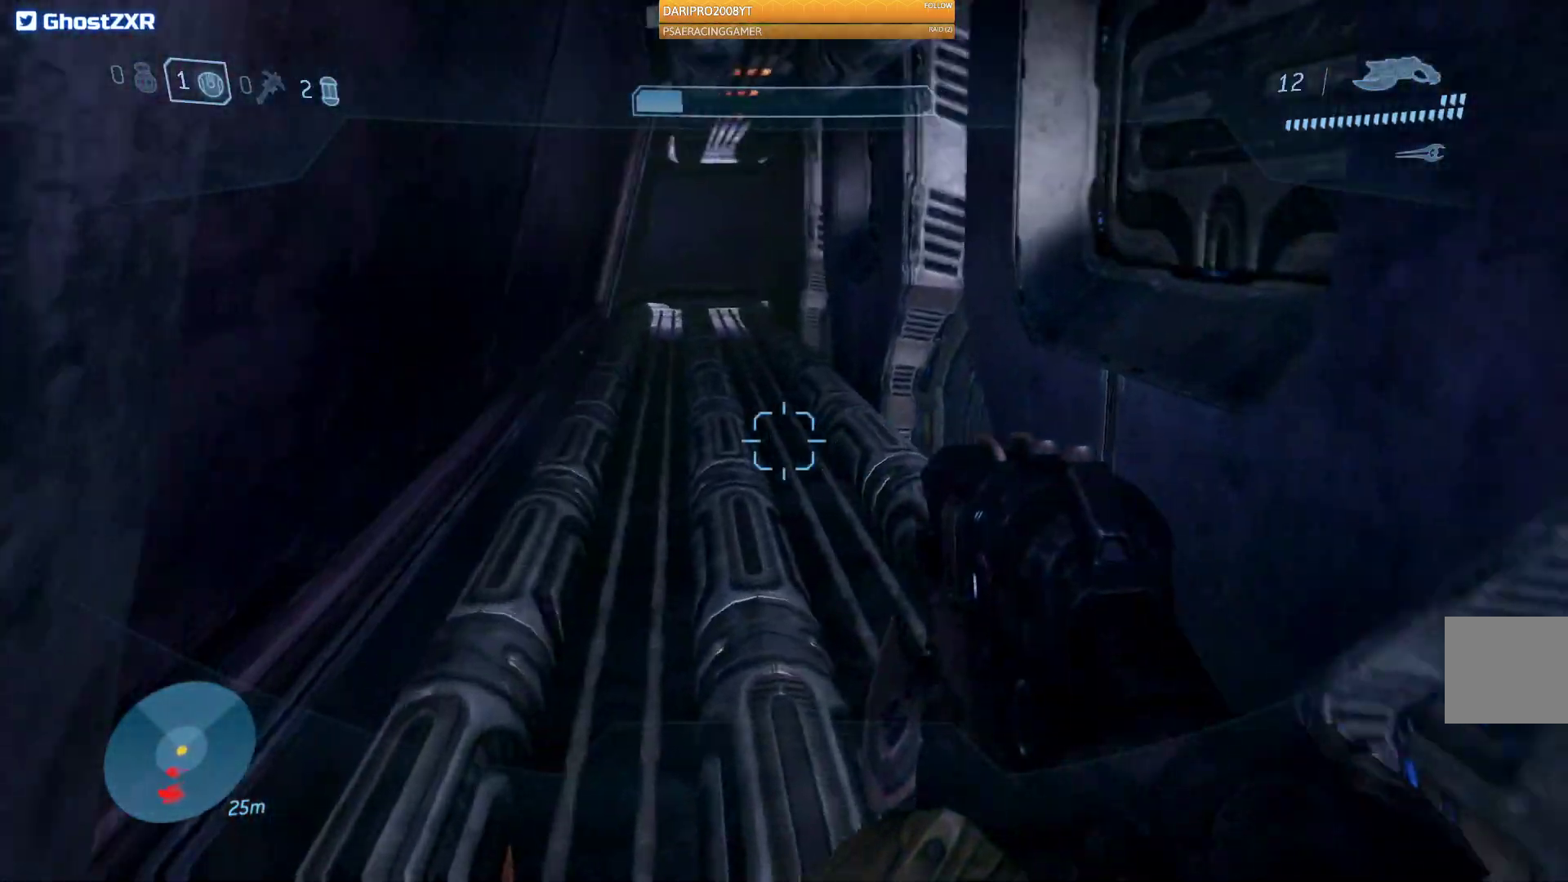
{"buttons": [], "left_stick": "up", "right_stick": "center", "events": [[167, "right_stick", "up-left"], [400, "right_stick", "center"]]}
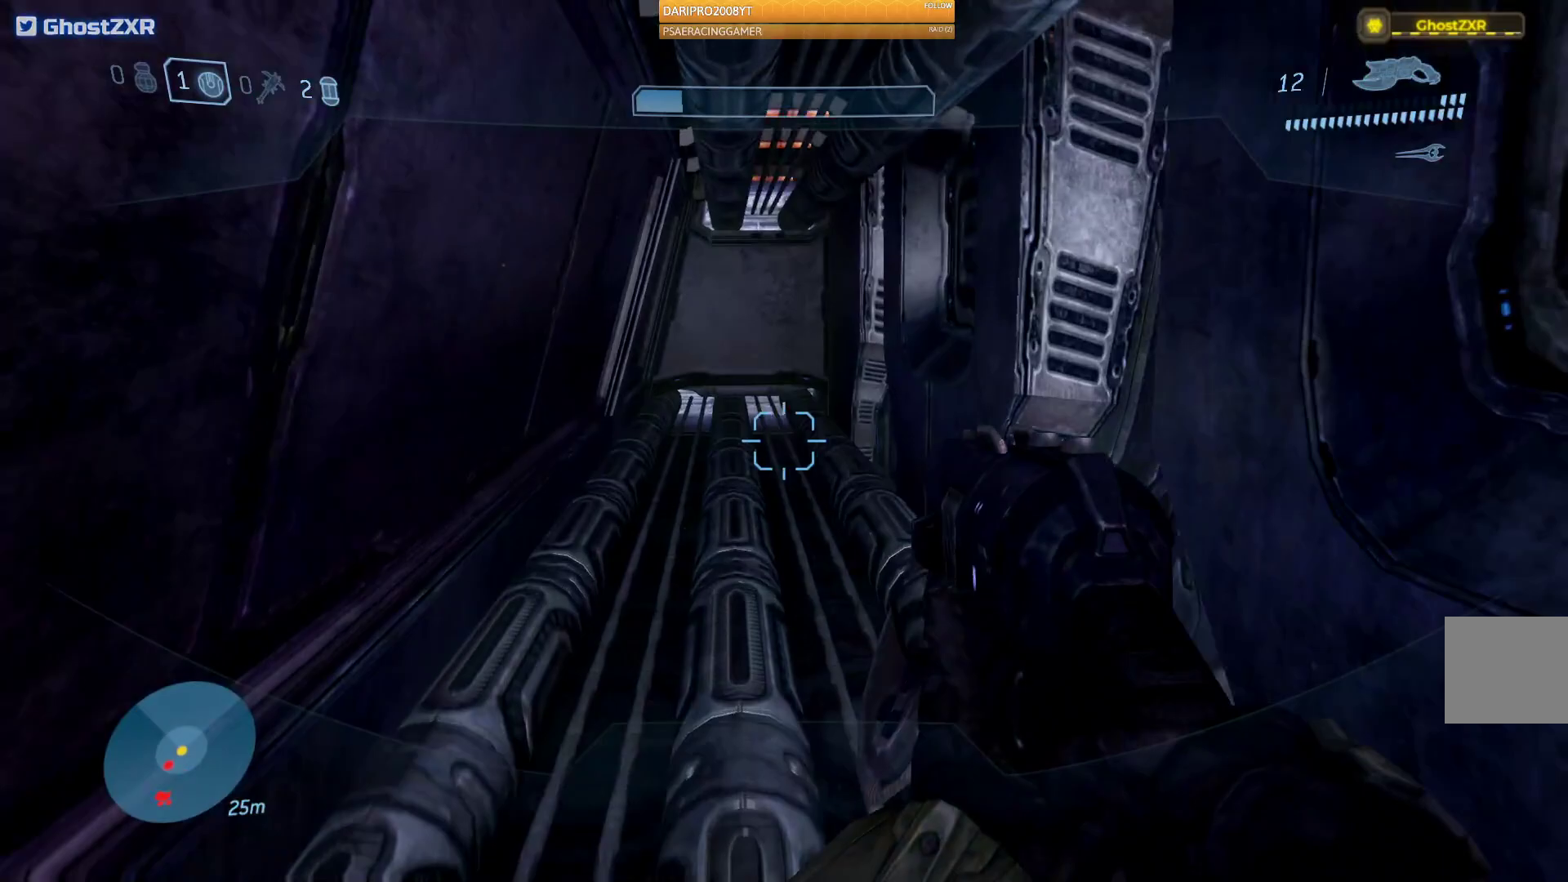
{"buttons": [], "left_stick": "up", "right_stick": "center", "events": []}
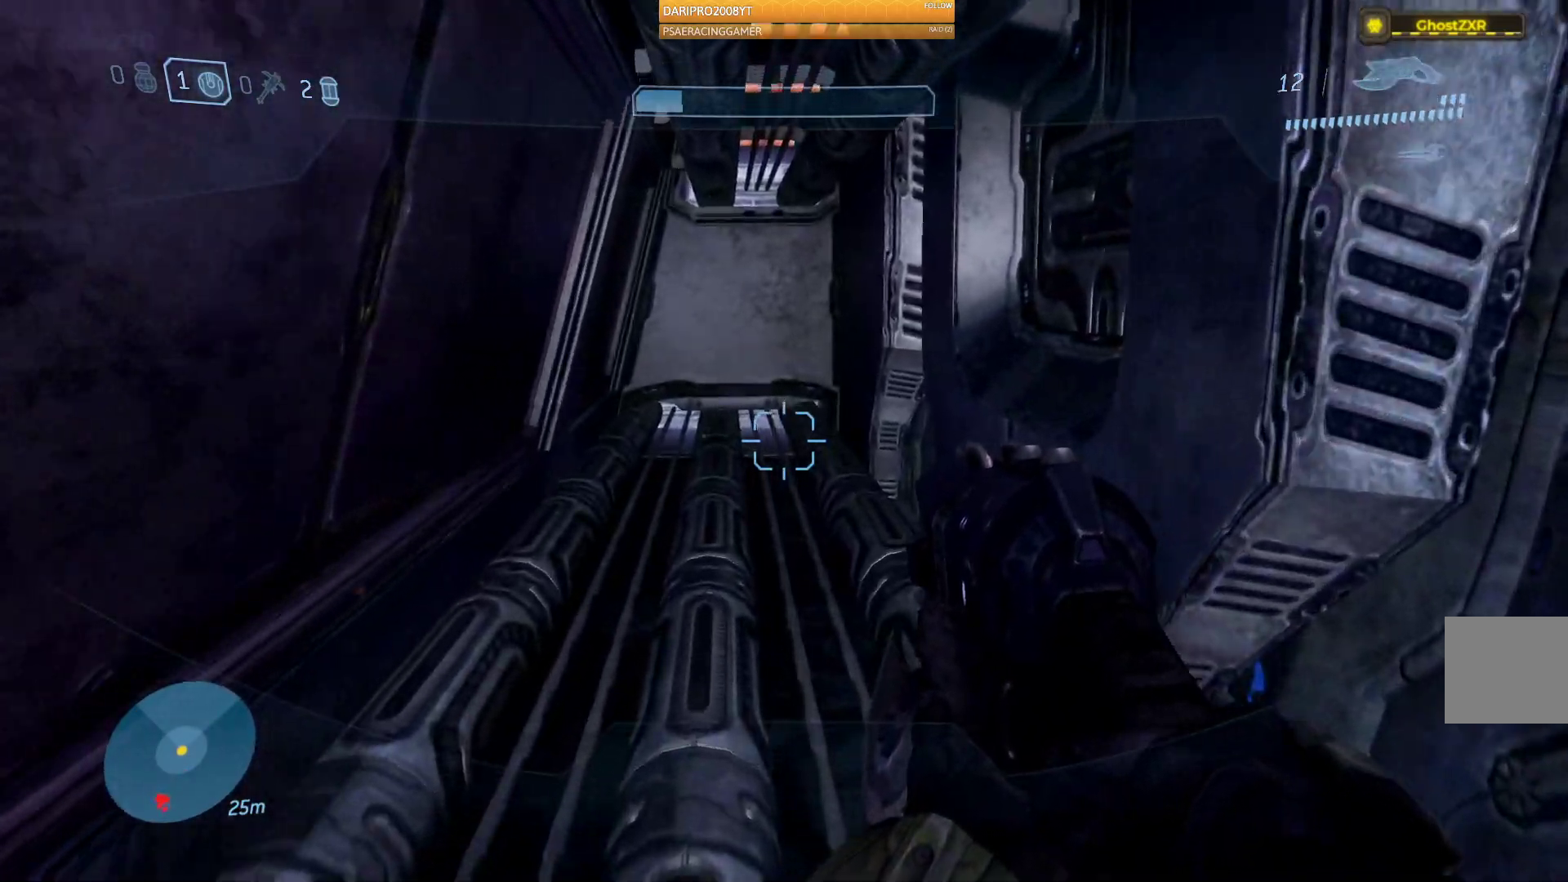
{"buttons": [], "left_stick": "up", "right_stick": "center", "events": [[33, "right_stick", "down"], [367, "right_stick", "center"]]}
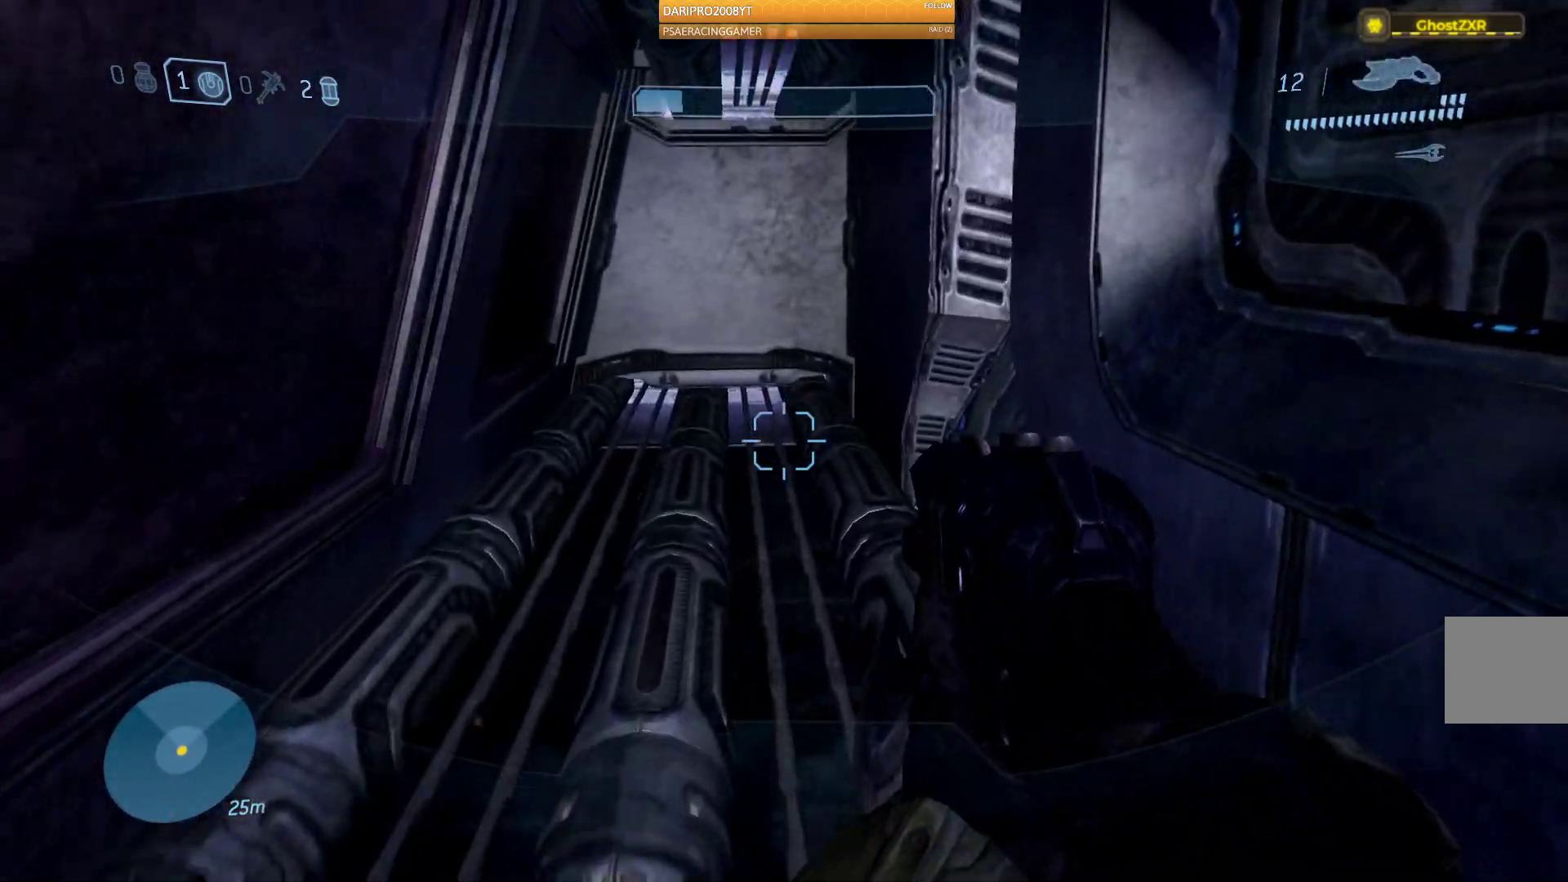
{"buttons": [], "left_stick": "up", "right_stick": "right", "events": [[250, "right_stick", "right"]]}
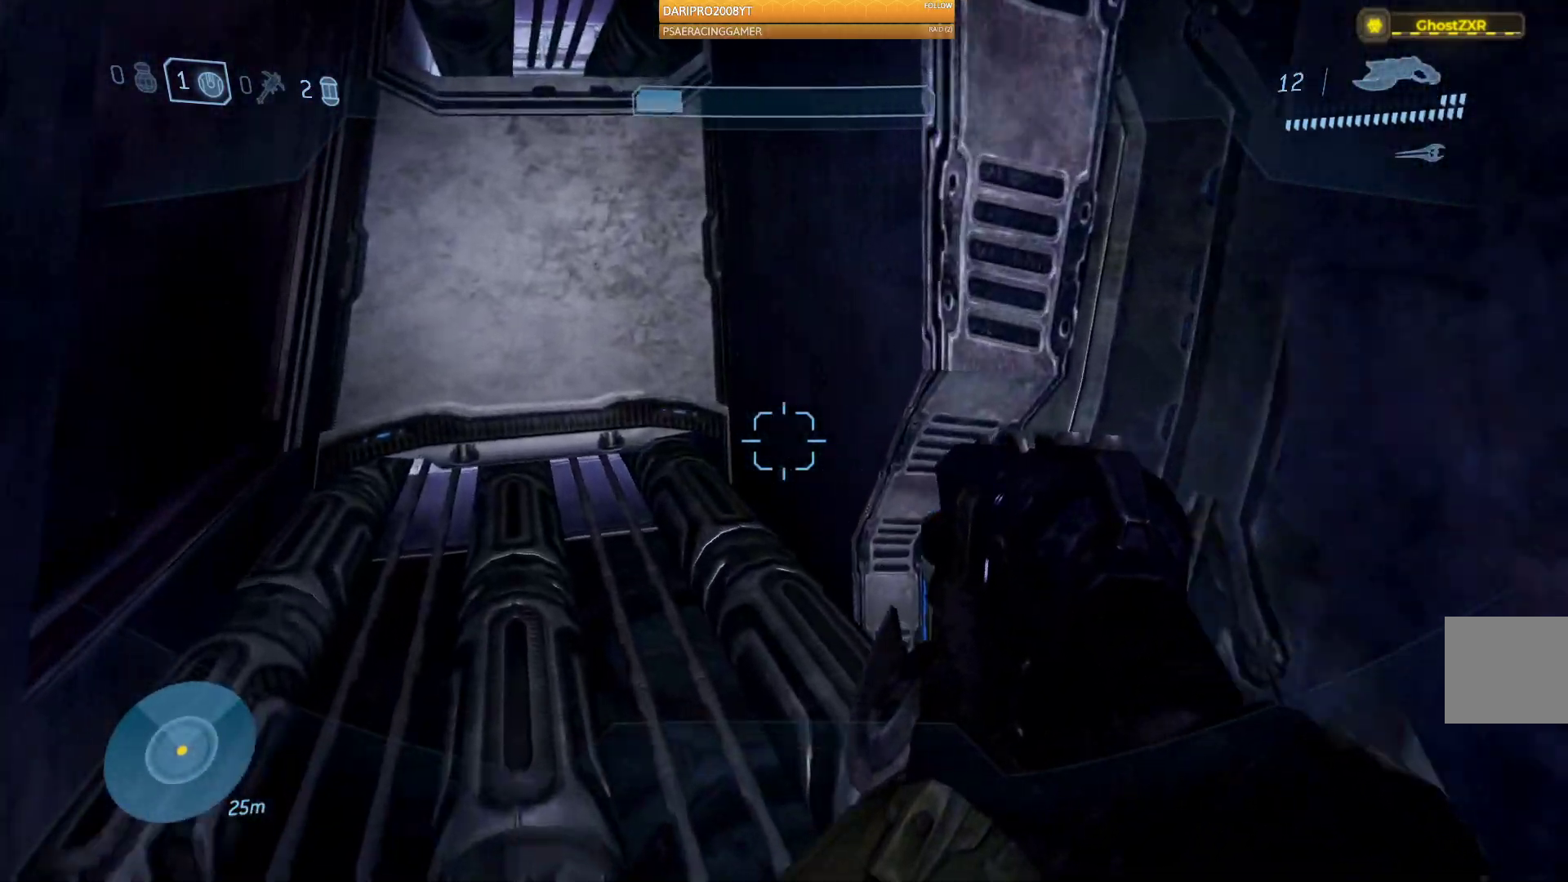
{"buttons": [], "left_stick": "up", "right_stick": "center", "events": [[100, "right_stick", "center"], [400, "right_stick", "left"], [467, "right_stick", "center"]]}
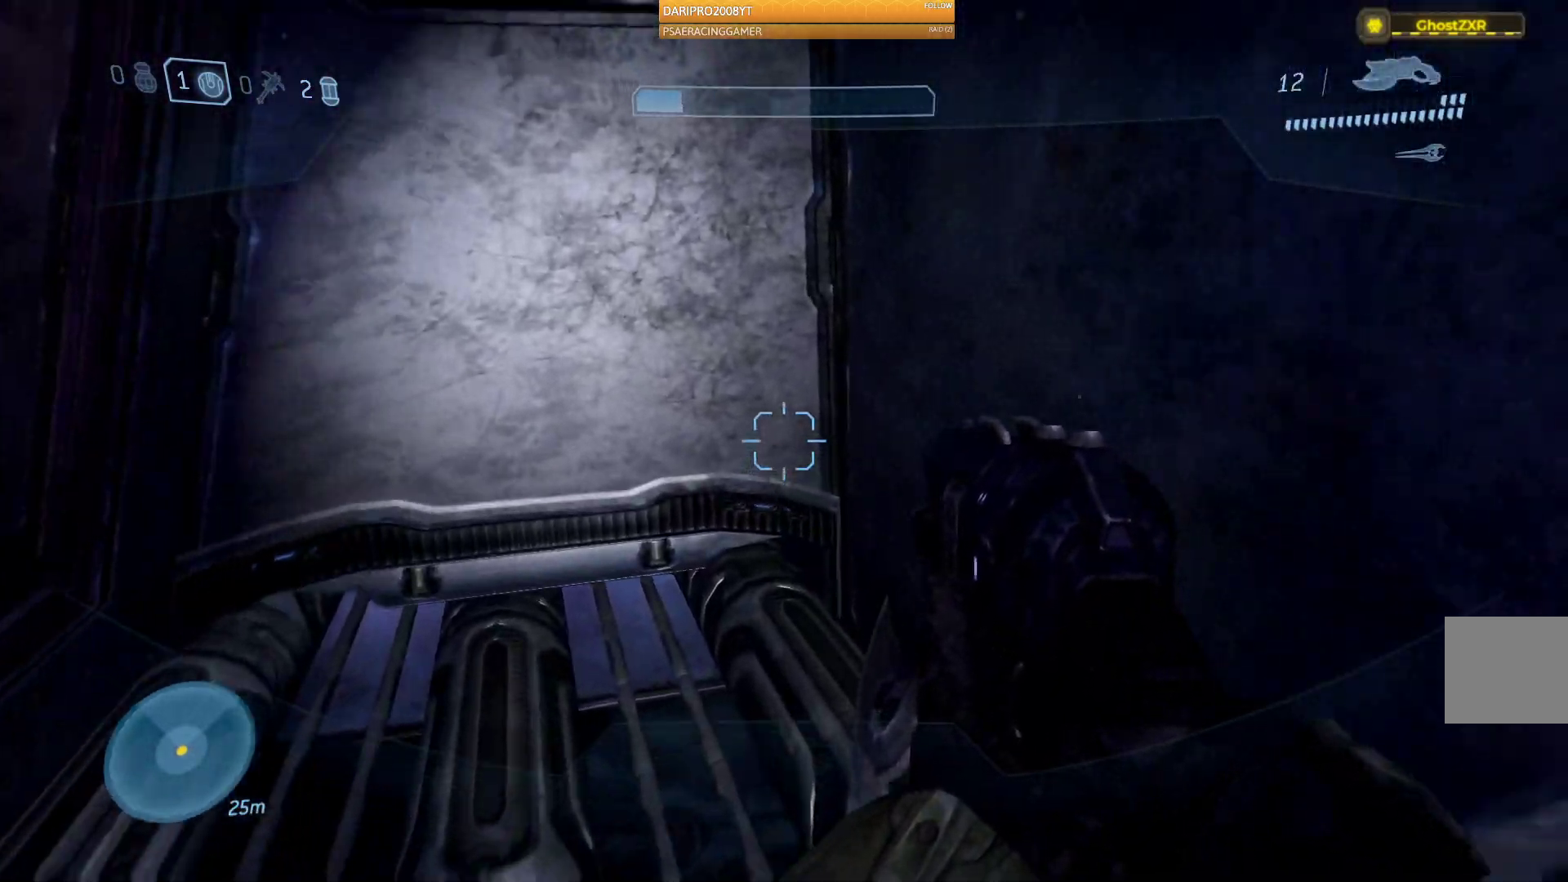
{"buttons": [], "left_stick": "down-left", "right_stick": "right", "events": [[100, "right_stick", "right"], [117, "left_stick", "up-left"], [383, "left_stick", "down-left"]]}
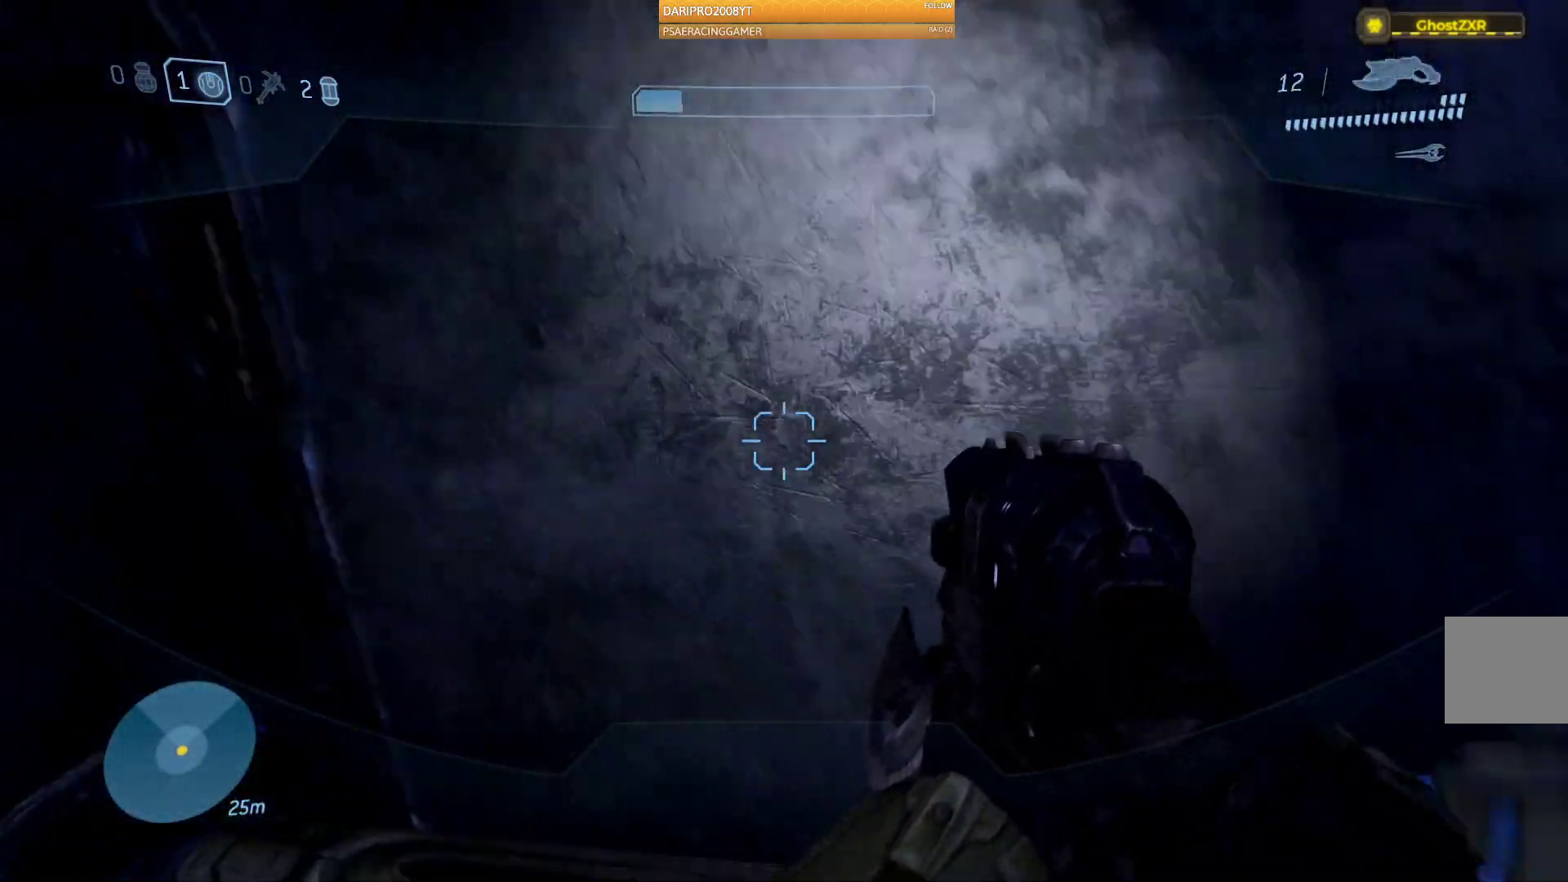
{"buttons": [], "left_stick": "center", "right_stick": "right", "events": [[400, "left_stick", "center"]]}
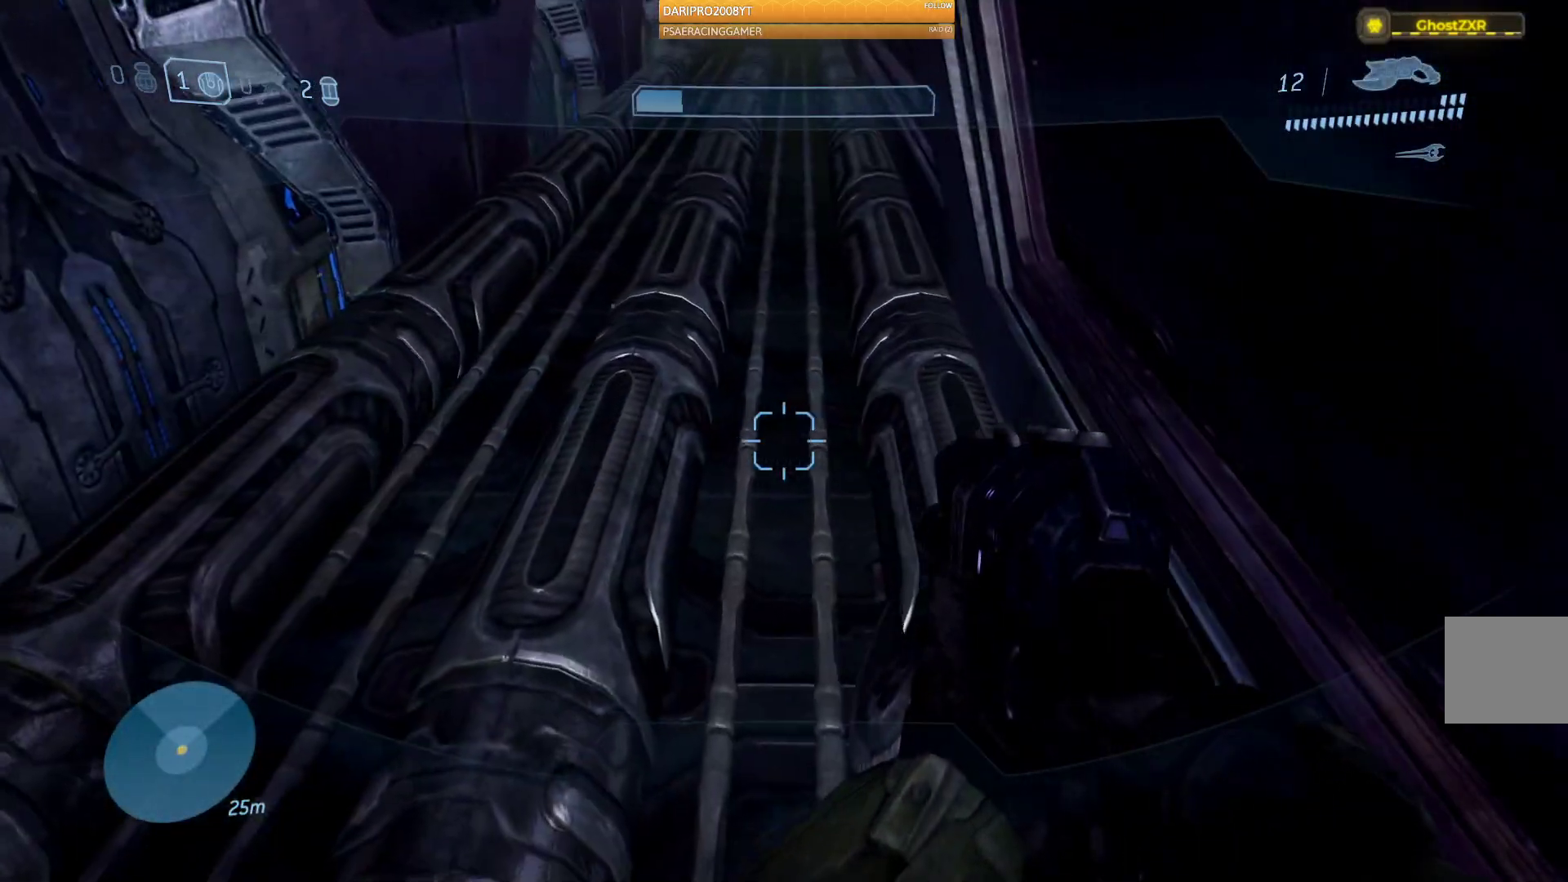
{"buttons": [], "left_stick": "down-left", "right_stick": "up-left", "events": [[200, "left_stick", "down-left"], [417, "right_stick", "up"], [467, "right_stick", "up-left"]]}
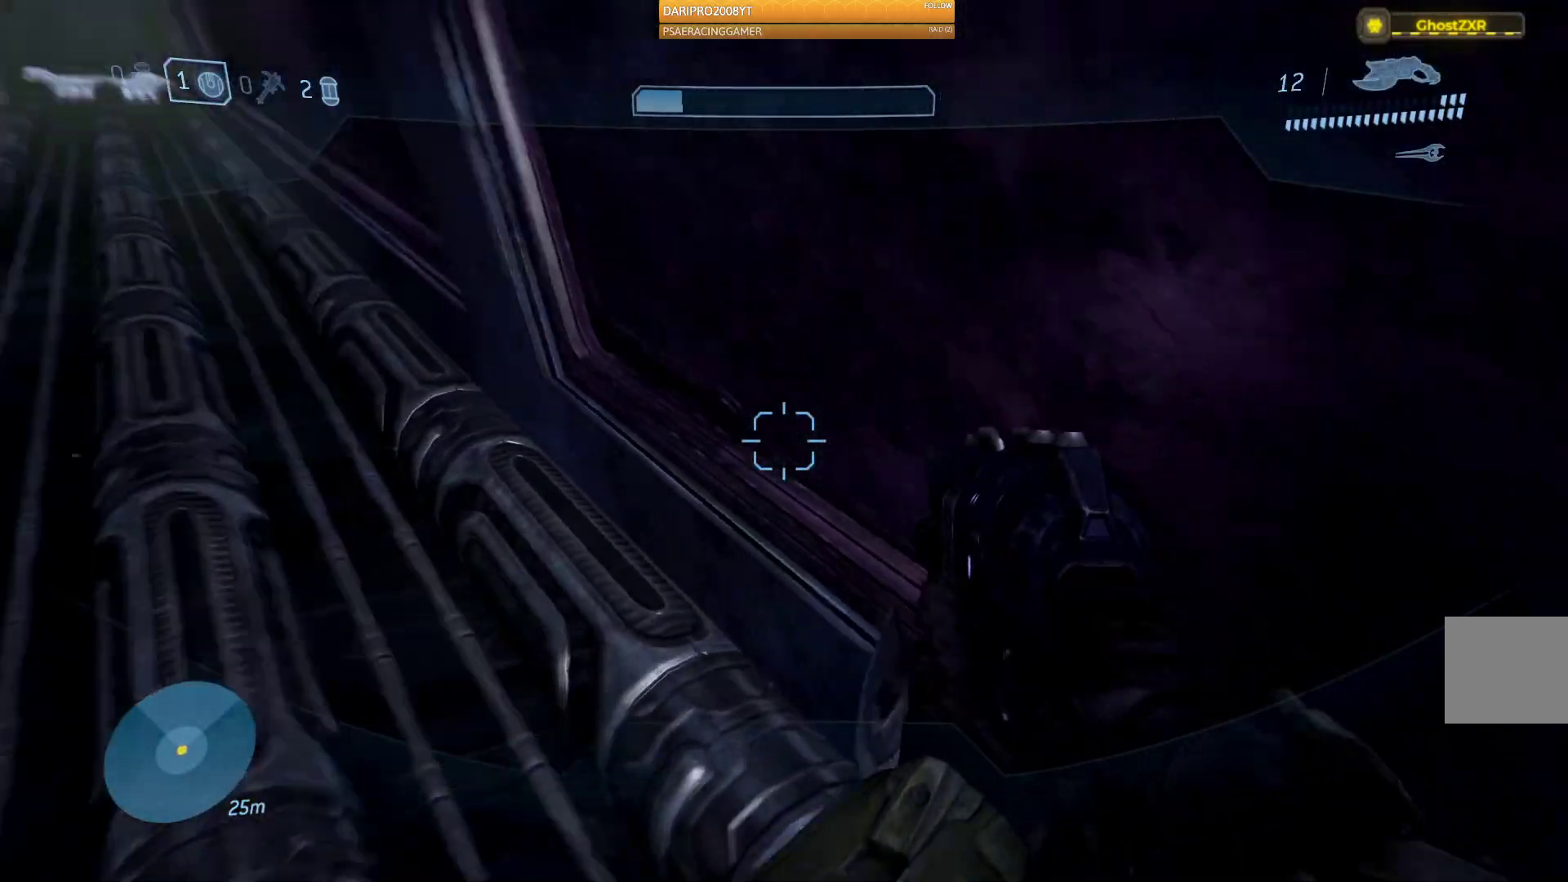
{"buttons": [], "left_stick": "up-right", "right_stick": "up-left", "events": [[83, "left_stick", "center"], [267, "left_stick", "up-right"]]}
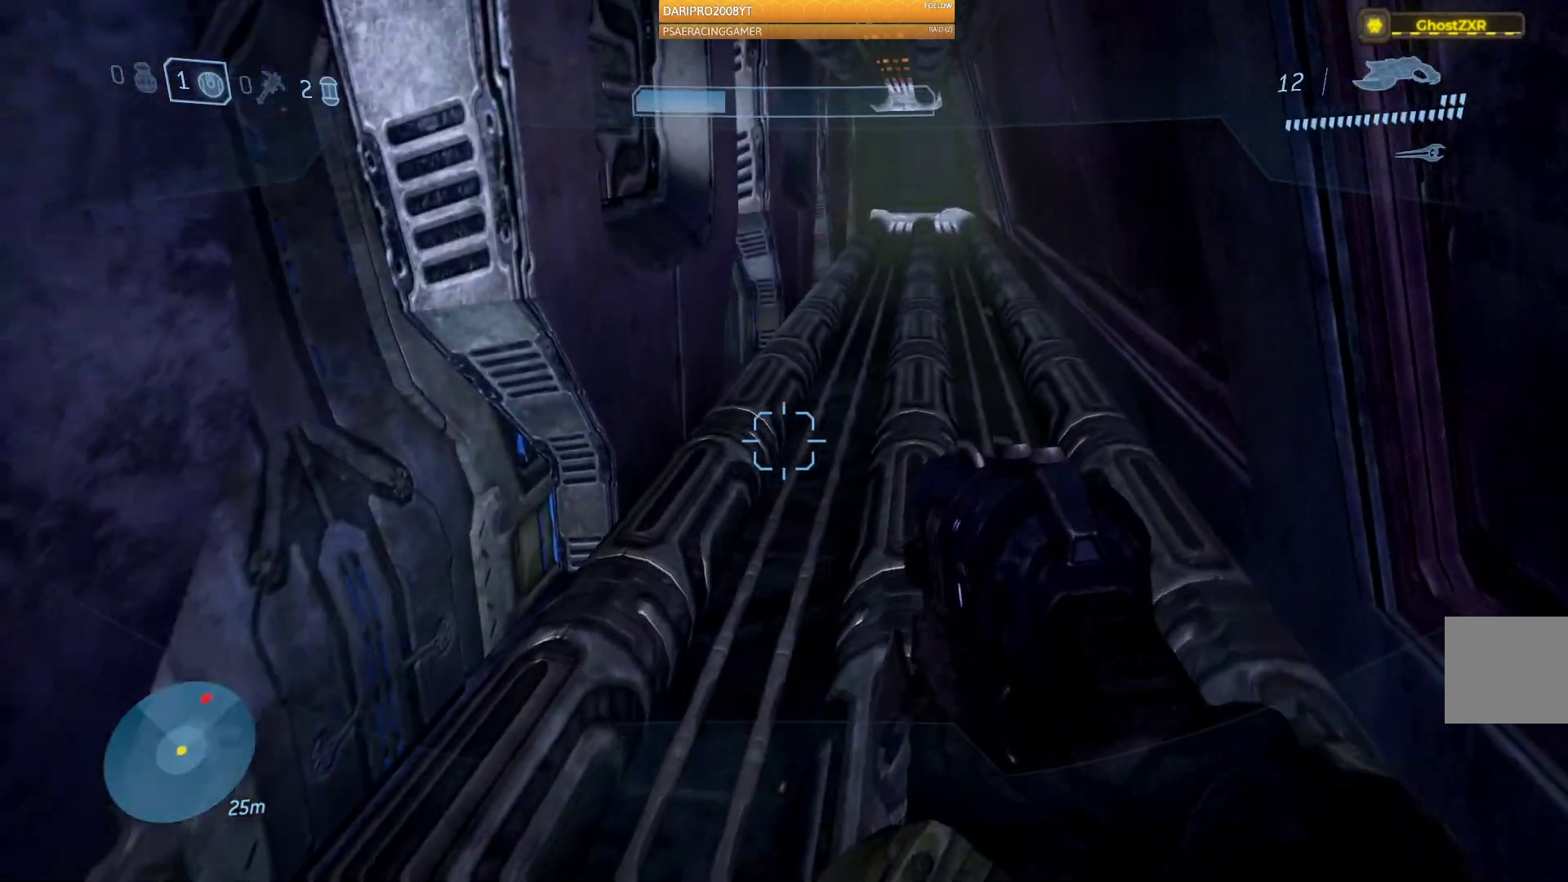
{"buttons": [], "left_stick": "down", "right_stick": "right", "events": [[350, "left_stick", "center"], [350, "right_stick", "center"], [450, "left_stick", "down"], [467, "right_stick", "right"]]}
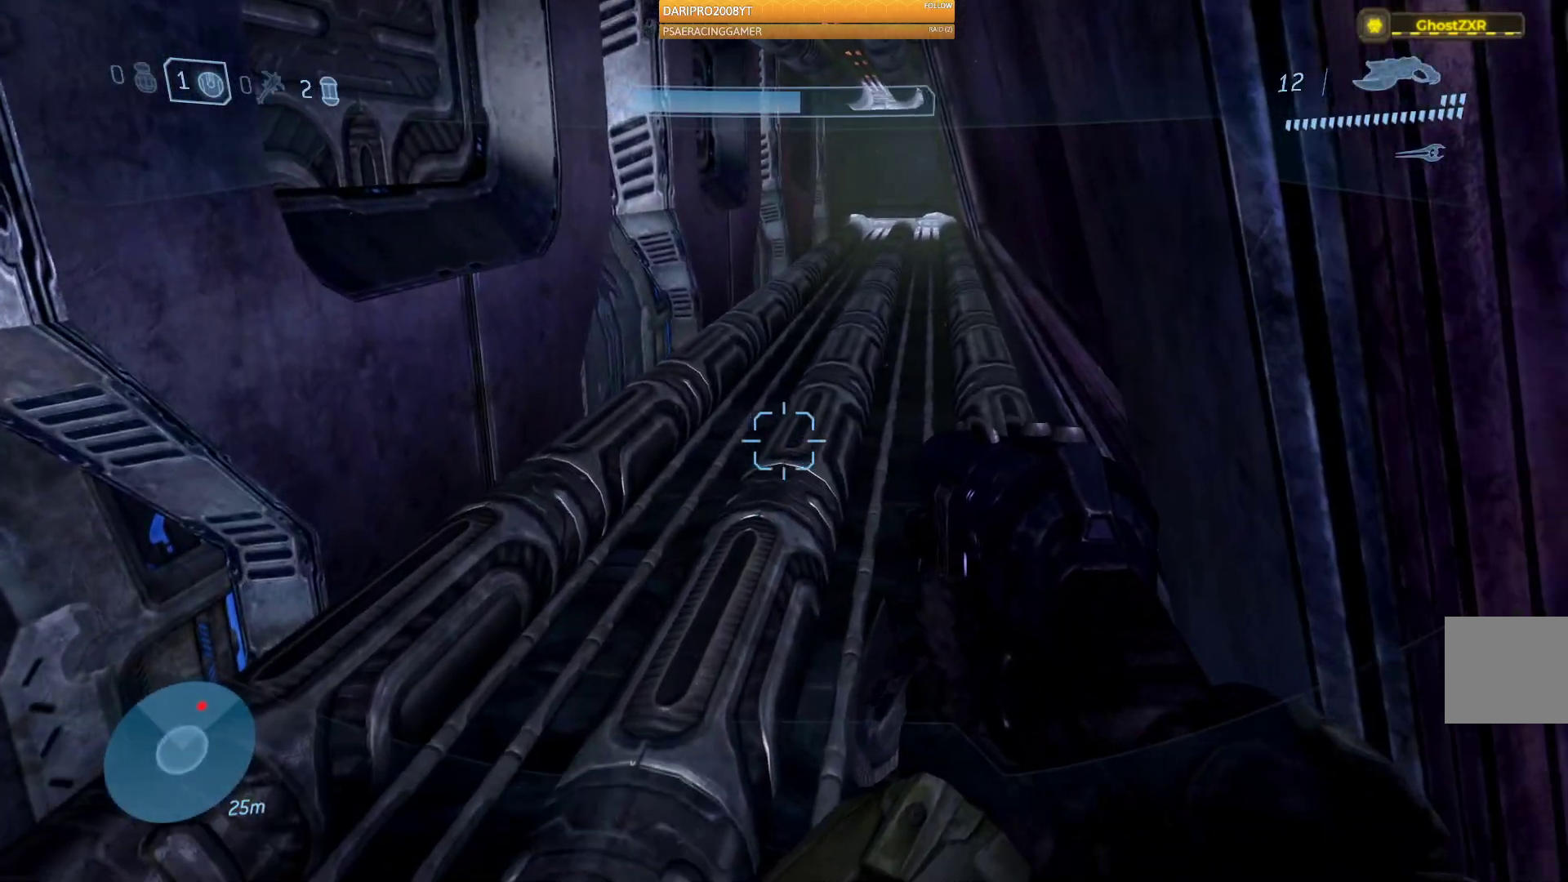
{"buttons": [], "left_stick": "down", "right_stick": "right", "events": []}
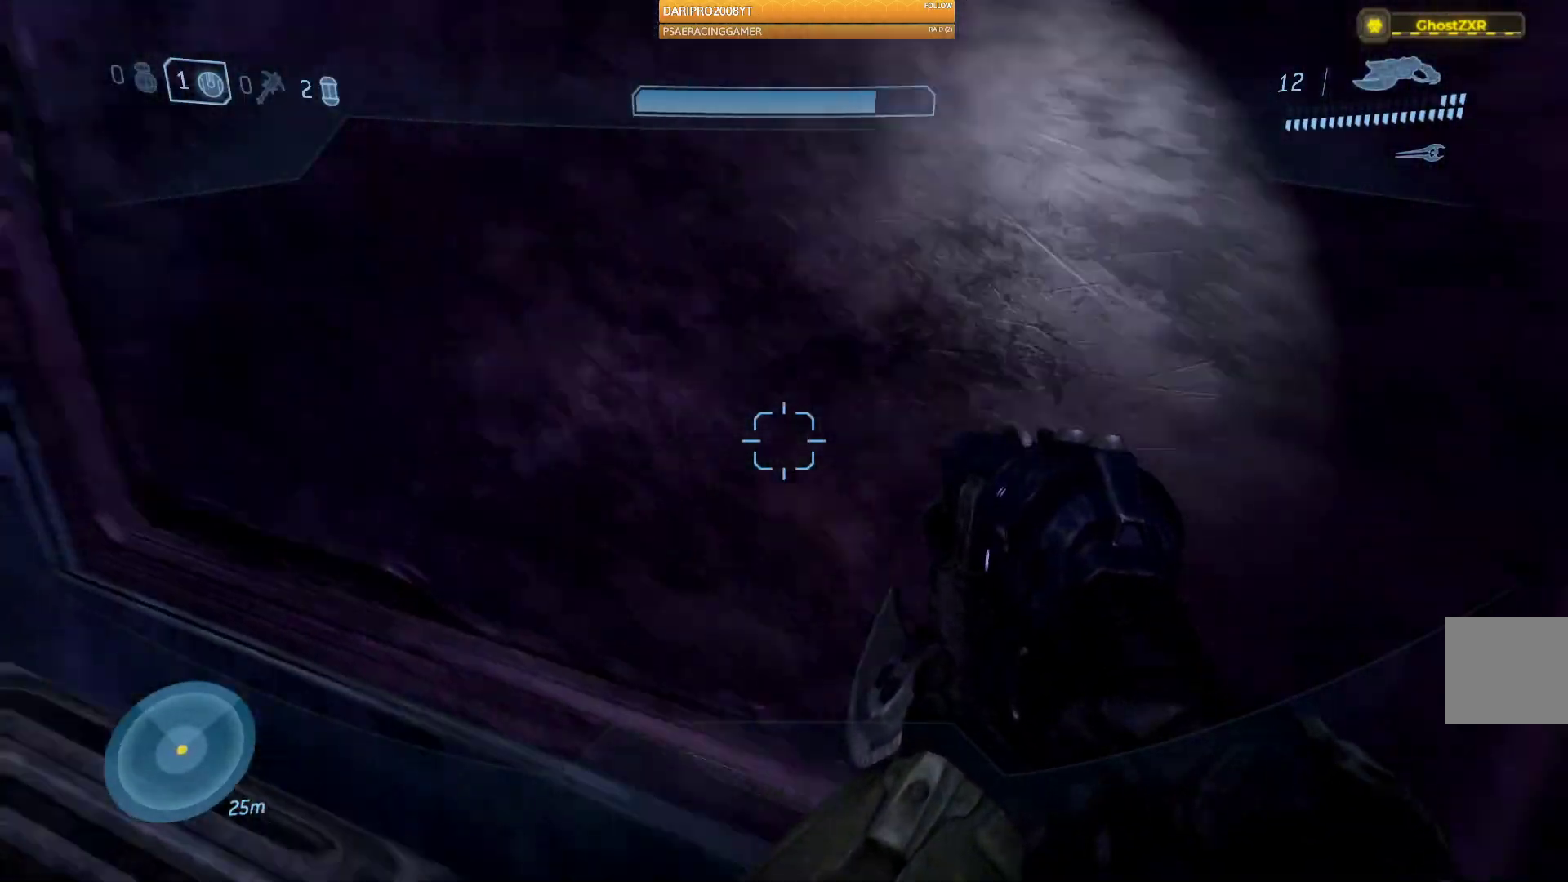
{"buttons": [], "left_stick": "center", "right_stick": "center", "events": [[67, "right_stick", "down-right"], [350, "left_stick", "center"], [433, "right_stick", "center"]]}
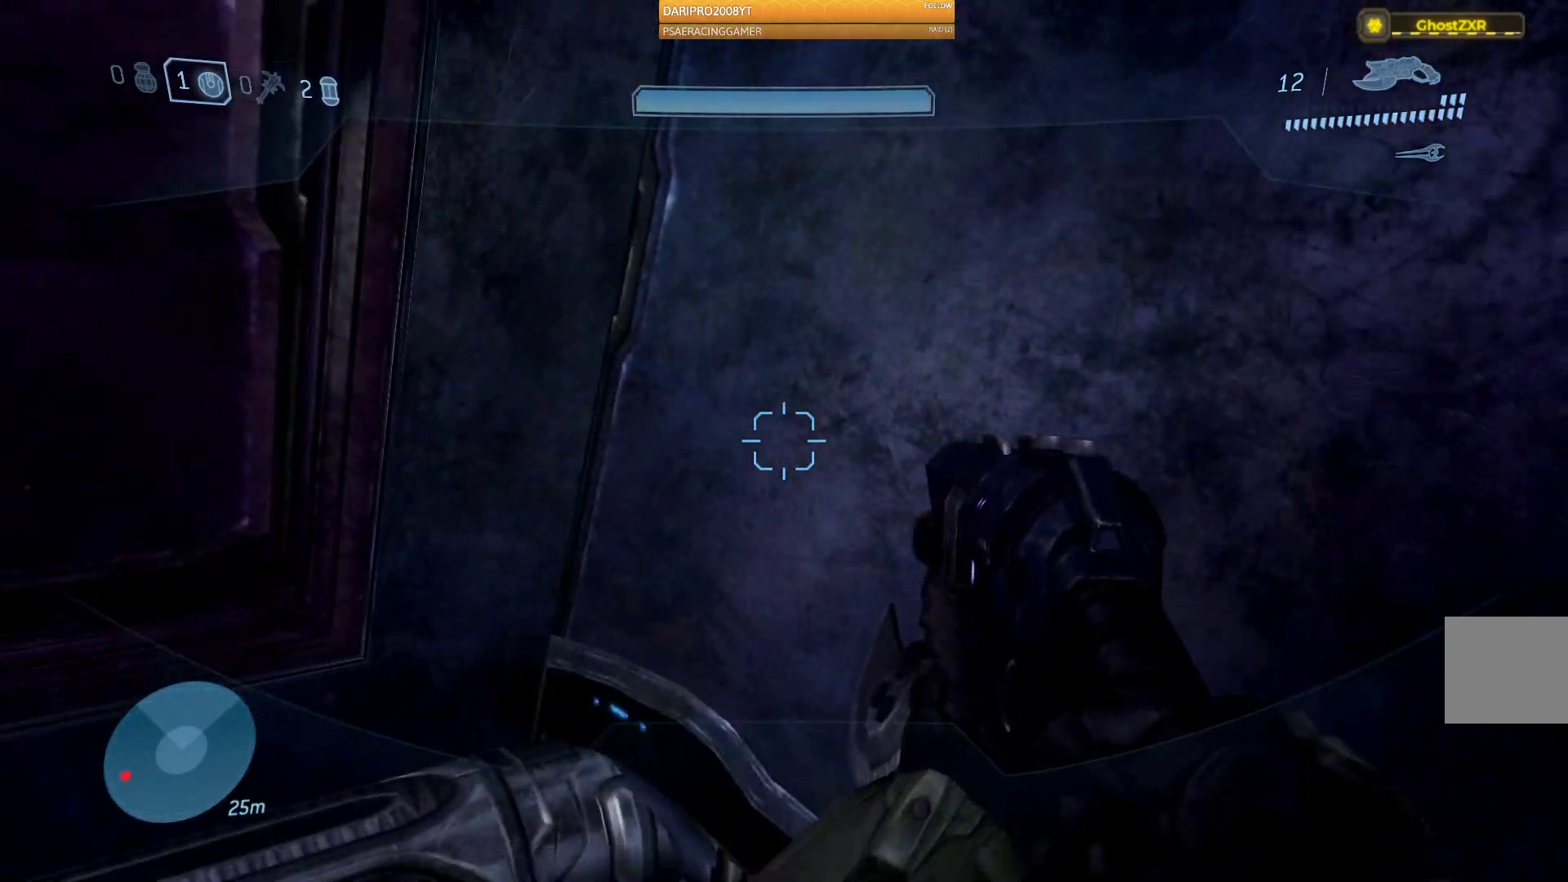
{"buttons": [], "left_stick": "up-left", "right_stick": "up-left", "events": [[50, "right_stick", "left"], [233, "left_stick", "left"], [300, "right_stick", "up-left"], [383, "left_stick", "up-left"]]}
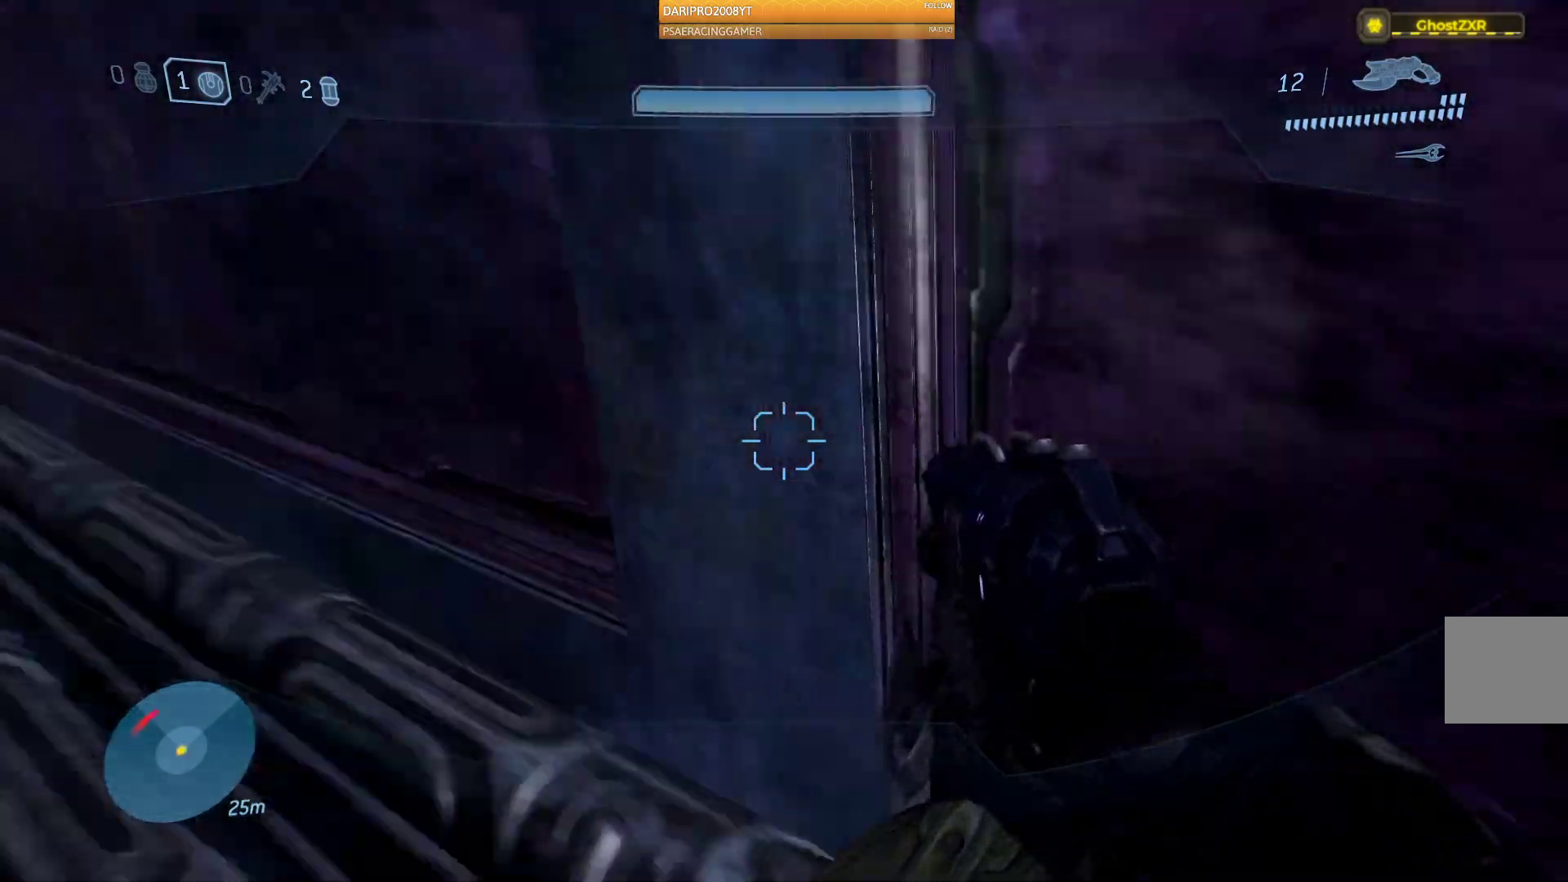
{"buttons": [], "left_stick": "up-left", "right_stick": "left", "events": [[267, "right_stick", "left"]]}
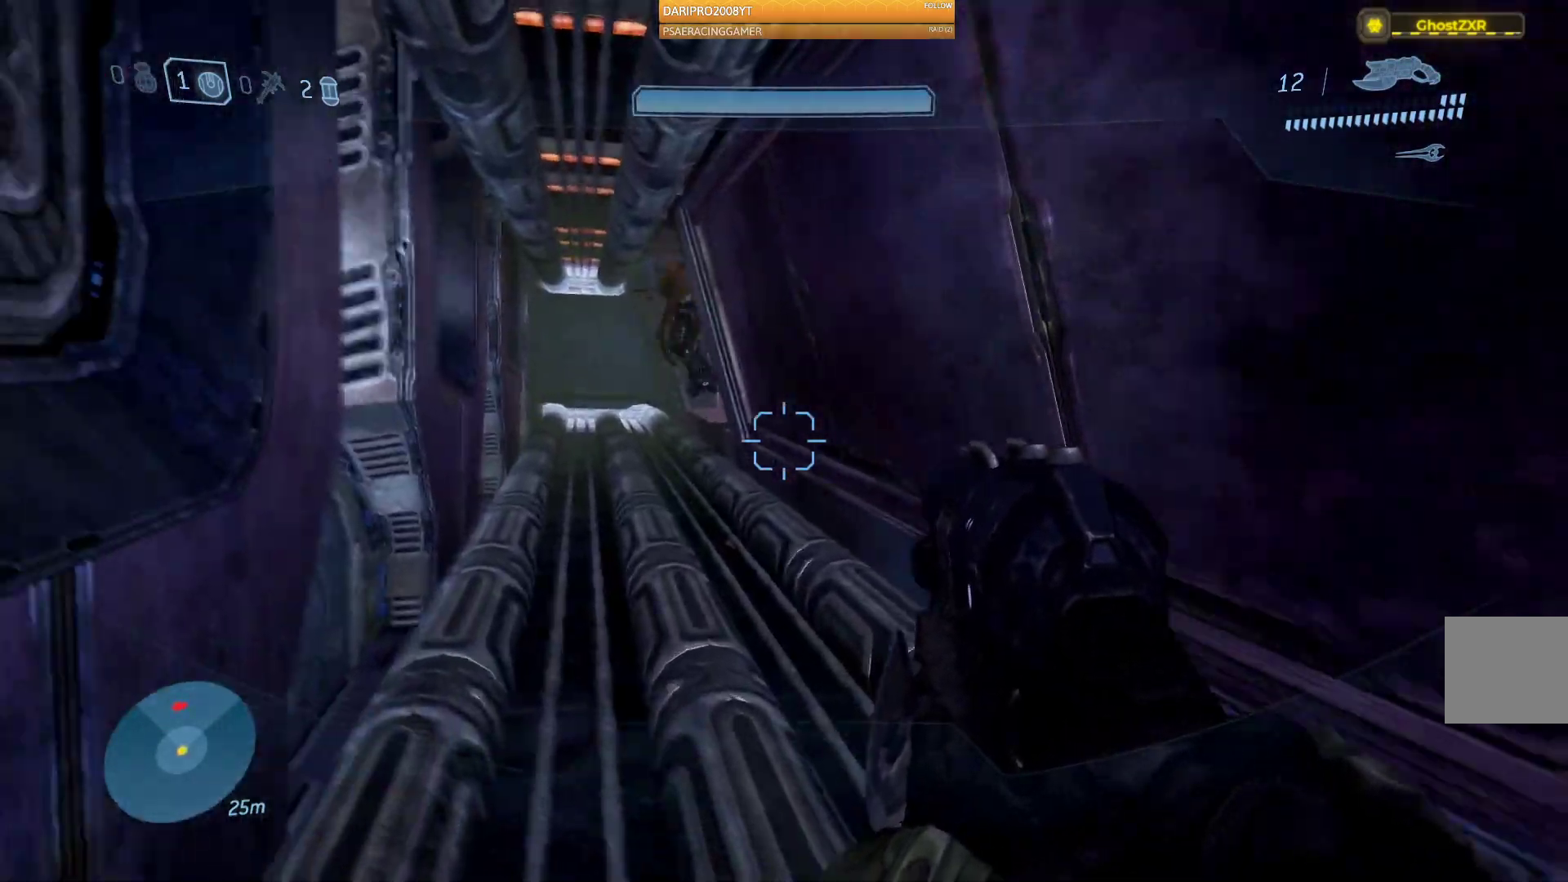
{"buttons": ["R2"], "left_stick": "up", "right_stick": "up-left", "events": [[317, "left_stick", "up"], [333, "right_stick", "up-left"], [500, "R2", "down"]]}
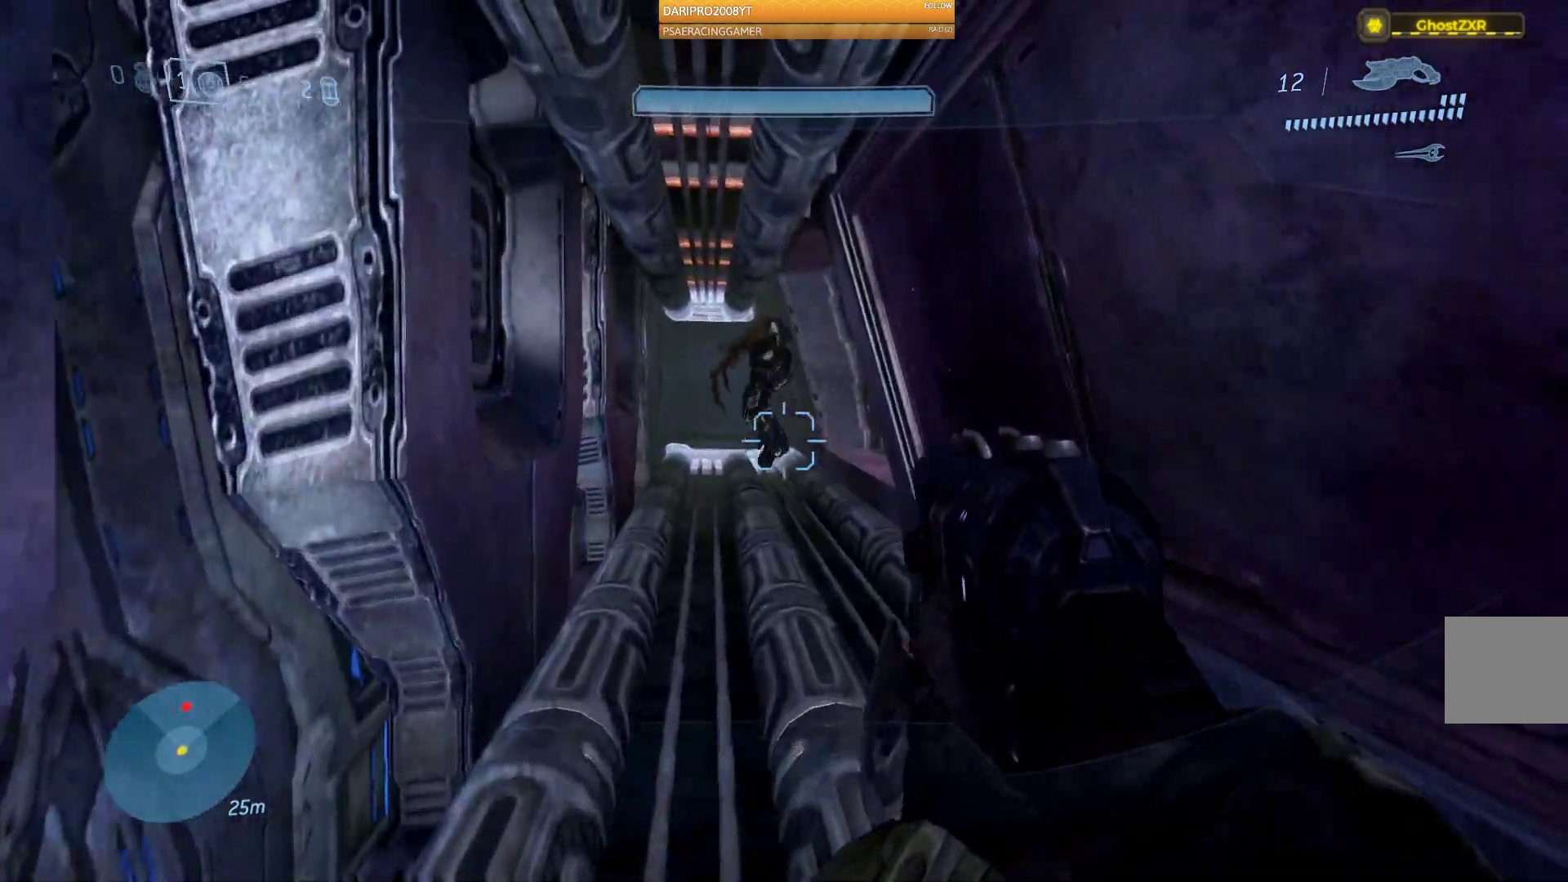
{"buttons": ["R2"], "left_stick": "up", "right_stick": "center", "events": [[200, "right_stick", "up"], [400, "right_stick", "center"]]}
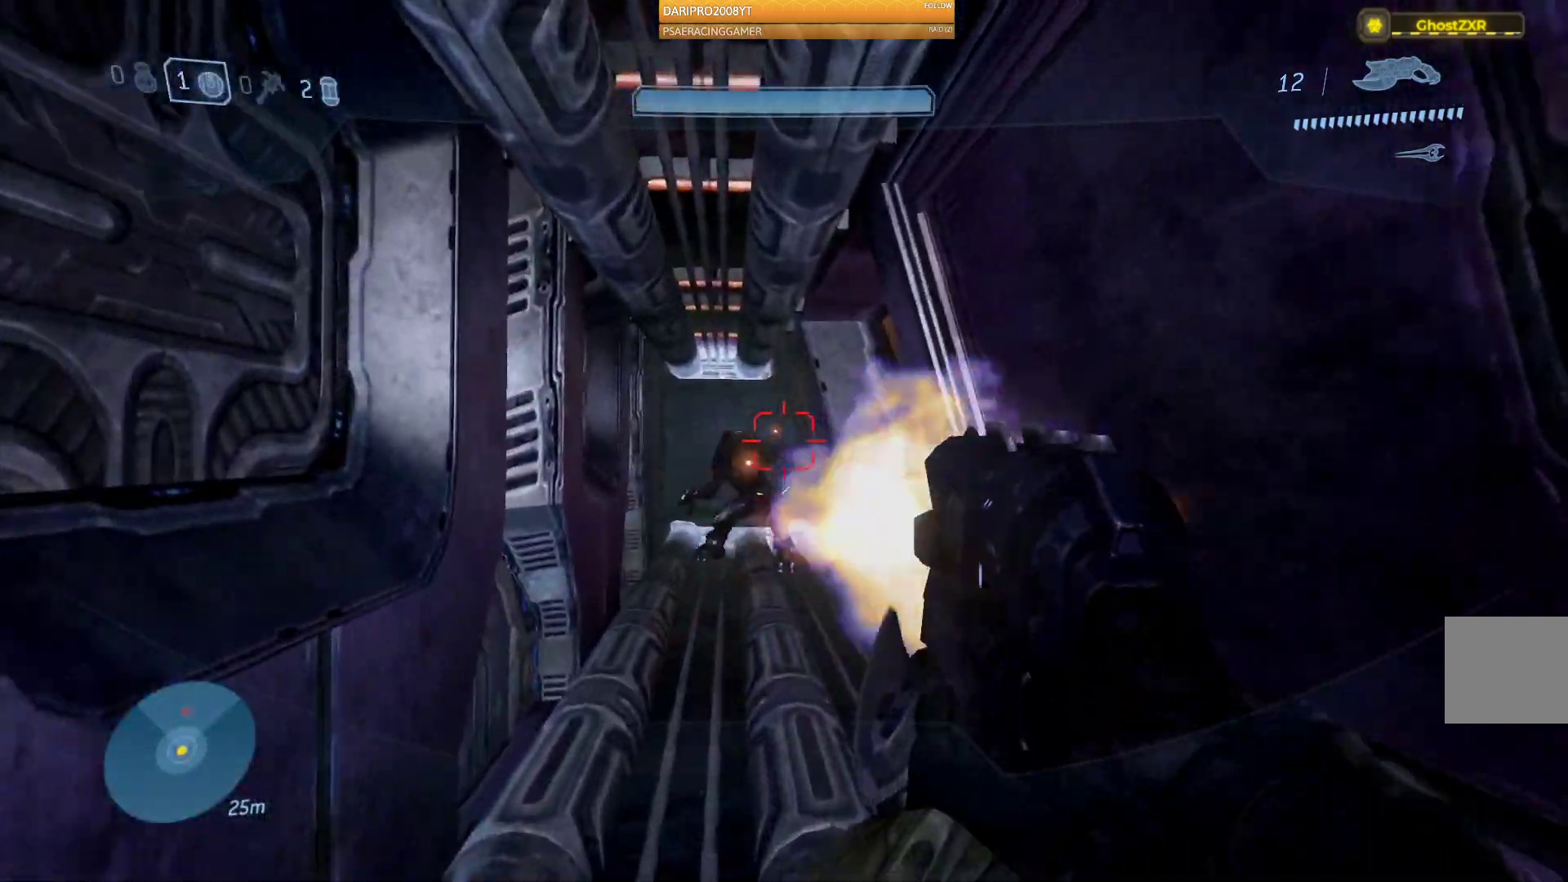
{"buttons": ["R2"], "left_stick": "up", "right_stick": "left", "events": [[300, "right_stick", "left"]]}
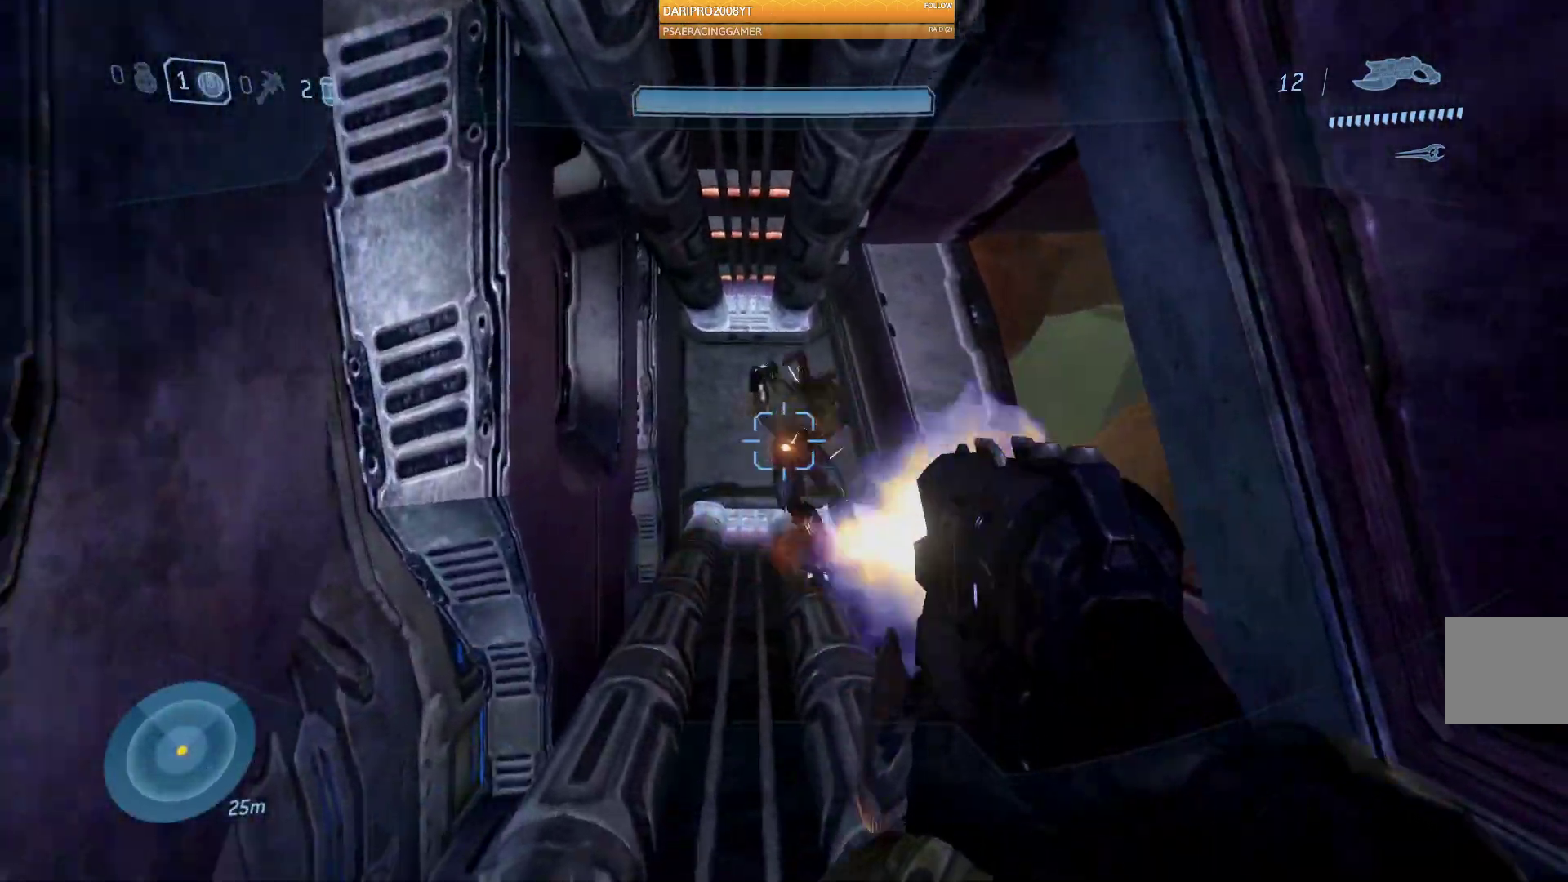
{"buttons": ["R2"], "left_stick": "up", "right_stick": "center", "events": [[117, "right_stick", "center"]]}
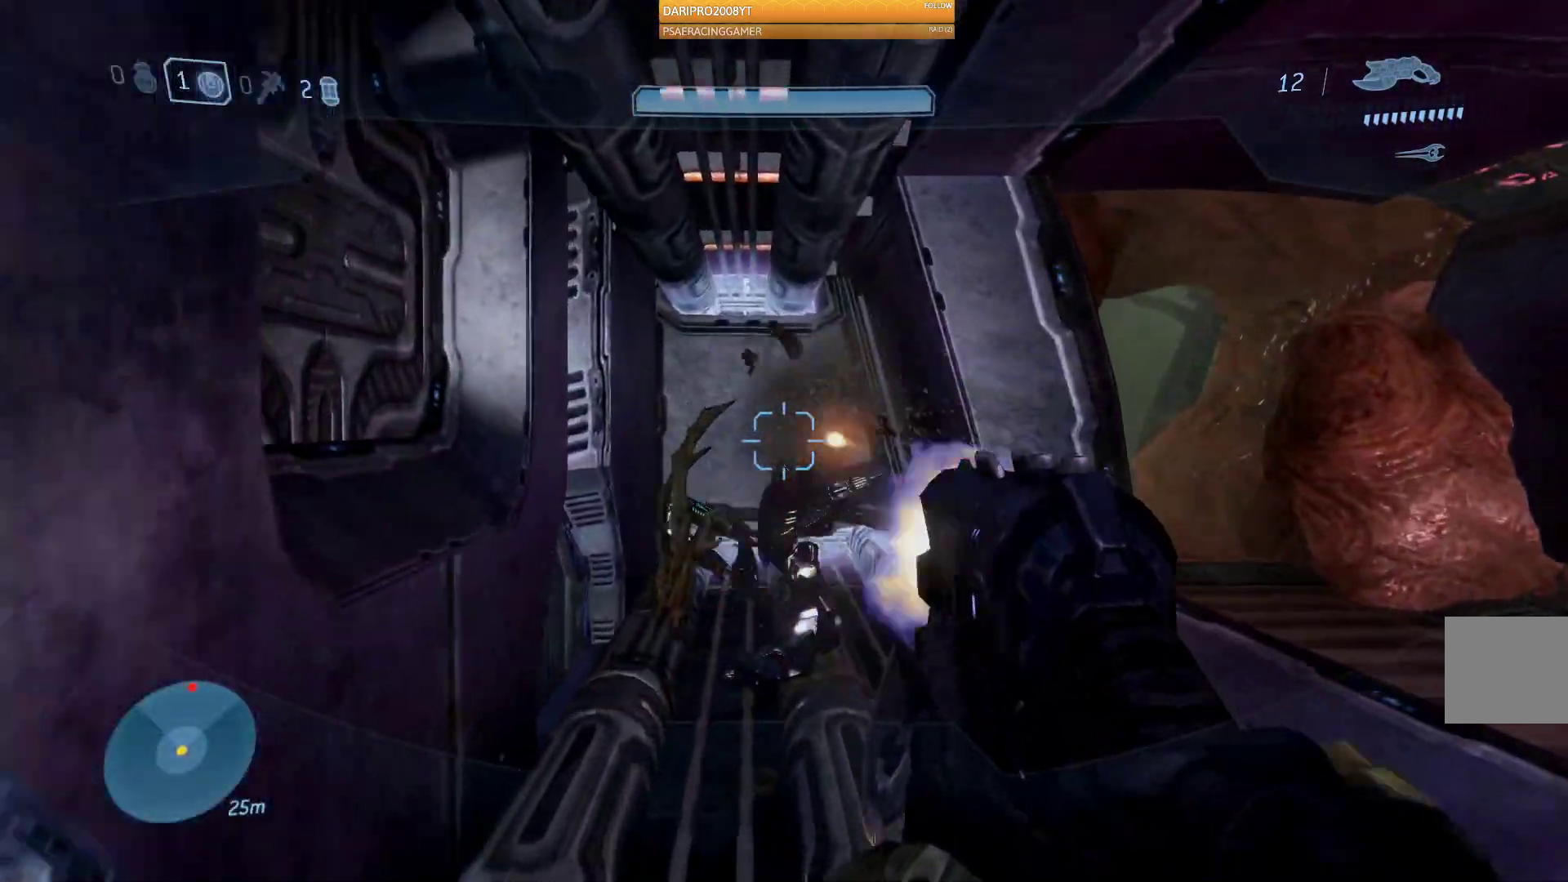
{"buttons": [], "left_stick": "up", "right_stick": "left", "events": [[450, "R2", "up"], [483, "right_stick", "left"]]}
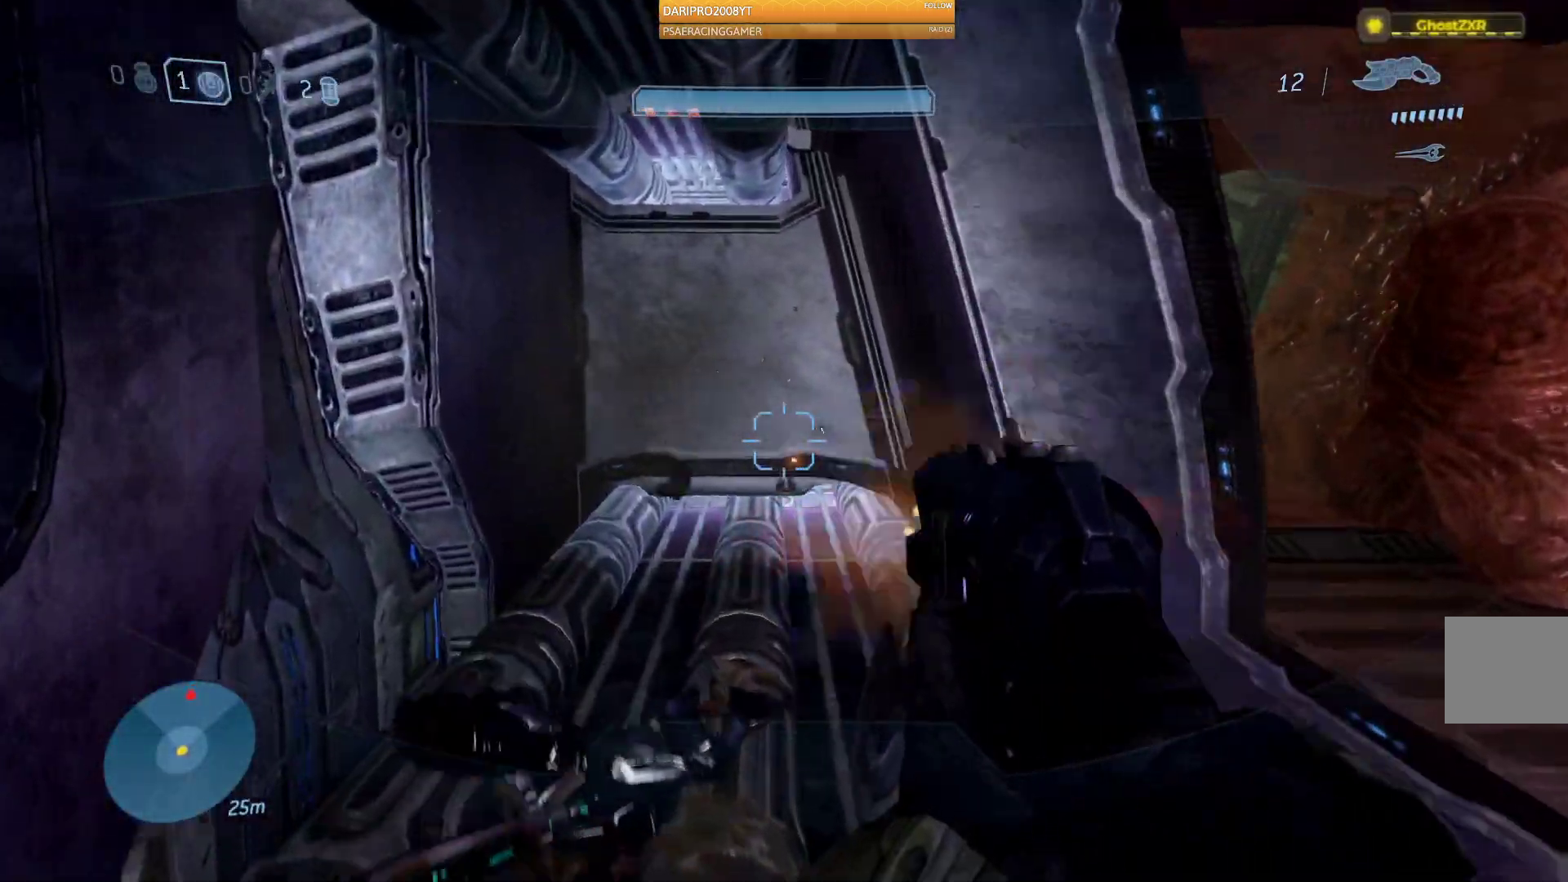
{"buttons": [], "left_stick": "up-right", "right_stick": "center", "events": [[400, "left_stick", "up-right"], [483, "right_stick", "center"]]}
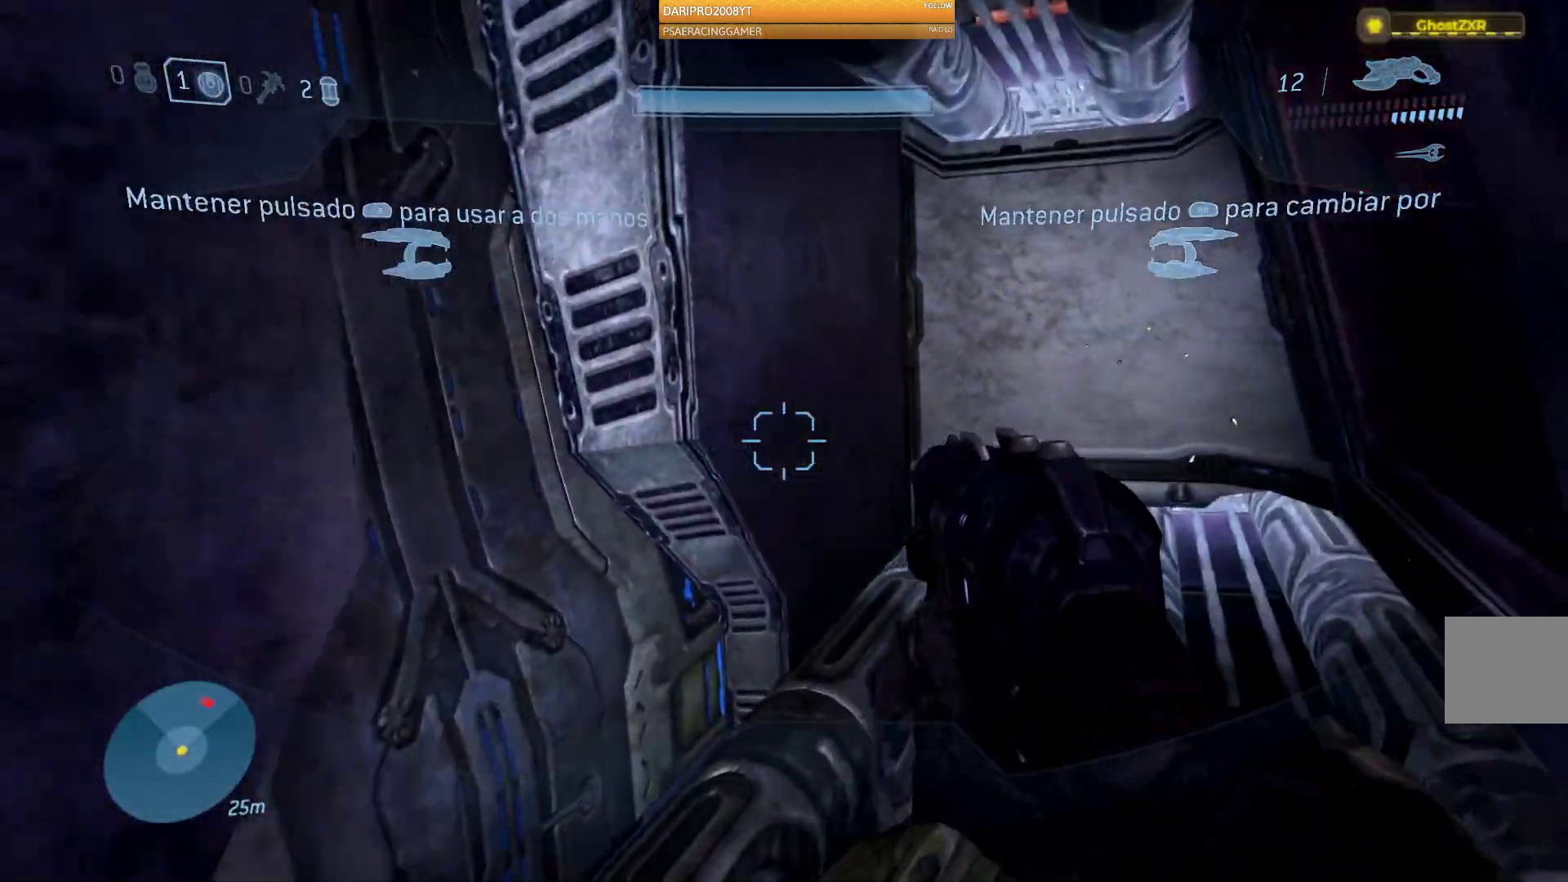
{"buttons": ["R1"], "left_stick": "up-right", "right_stick": "center", "events": [[200, "left_stick", "up"], [433, "R1", "down"], [433, "left_stick", "up-right"]]}
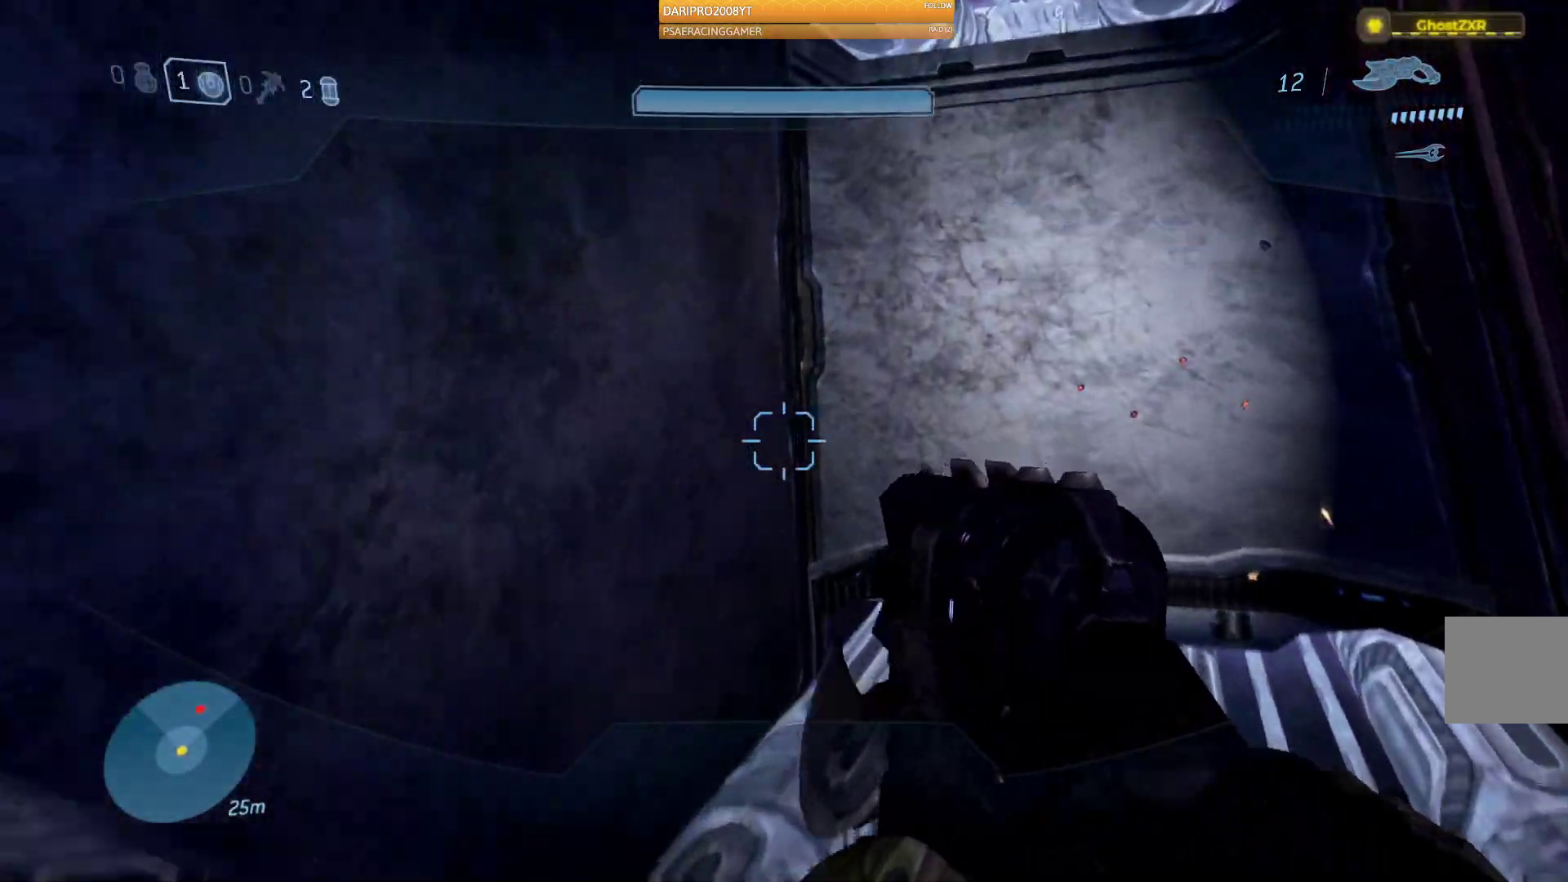
{"buttons": [], "left_stick": "up-right", "right_stick": "left", "events": [[33, "right_stick", "up"], [83, "R1", "up"], [183, "right_stick", "left"]]}
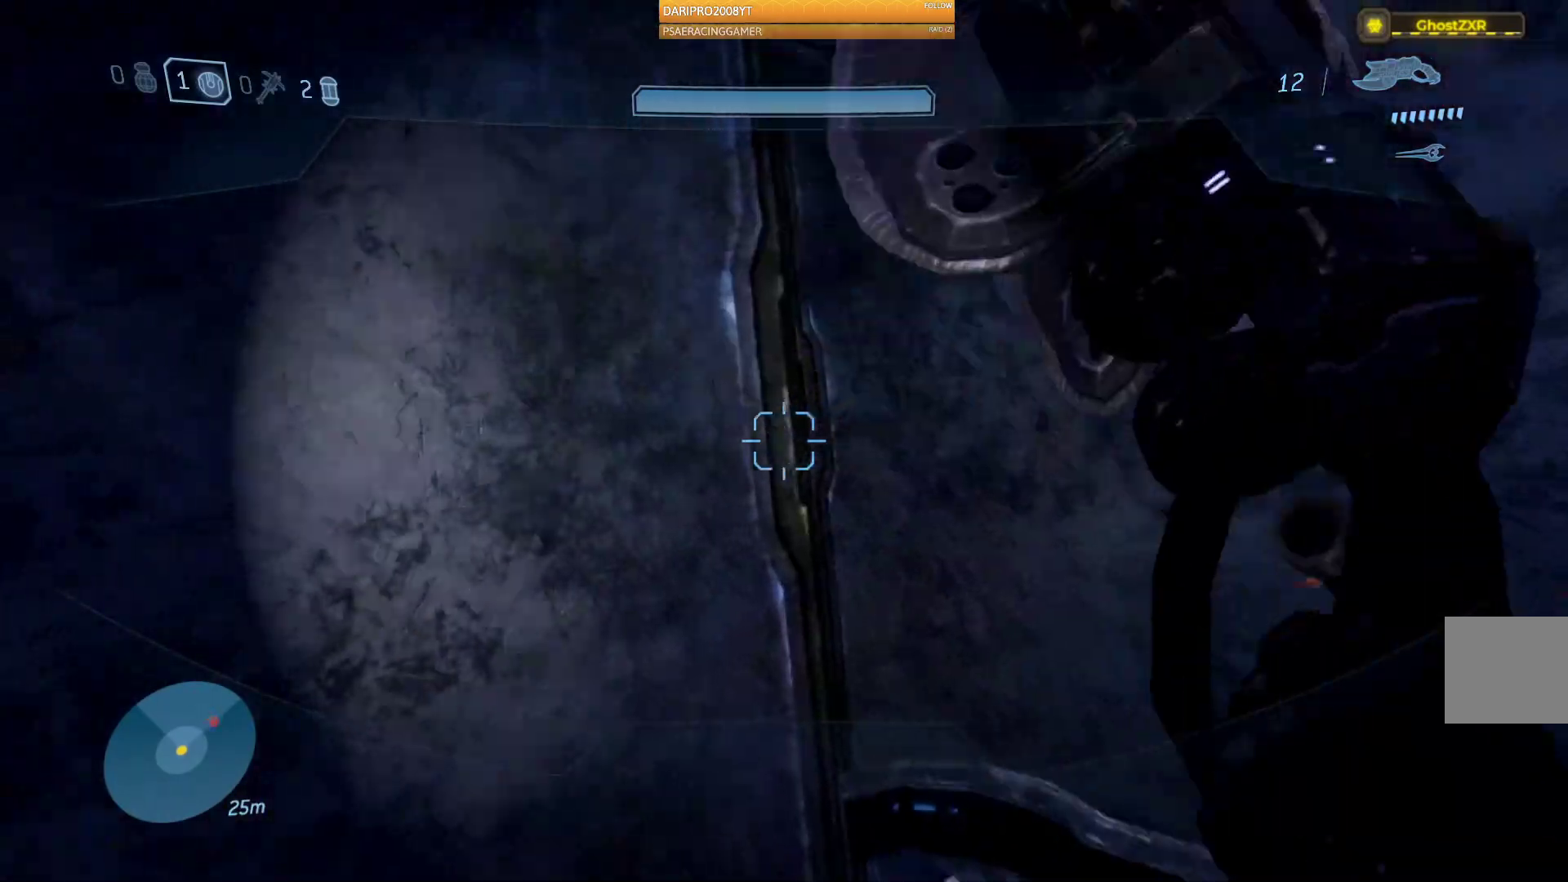
{"buttons": [], "left_stick": "down-right", "right_stick": "down-left", "events": [[233, "left_stick", "down-right"], [317, "right_stick", "down-left"]]}